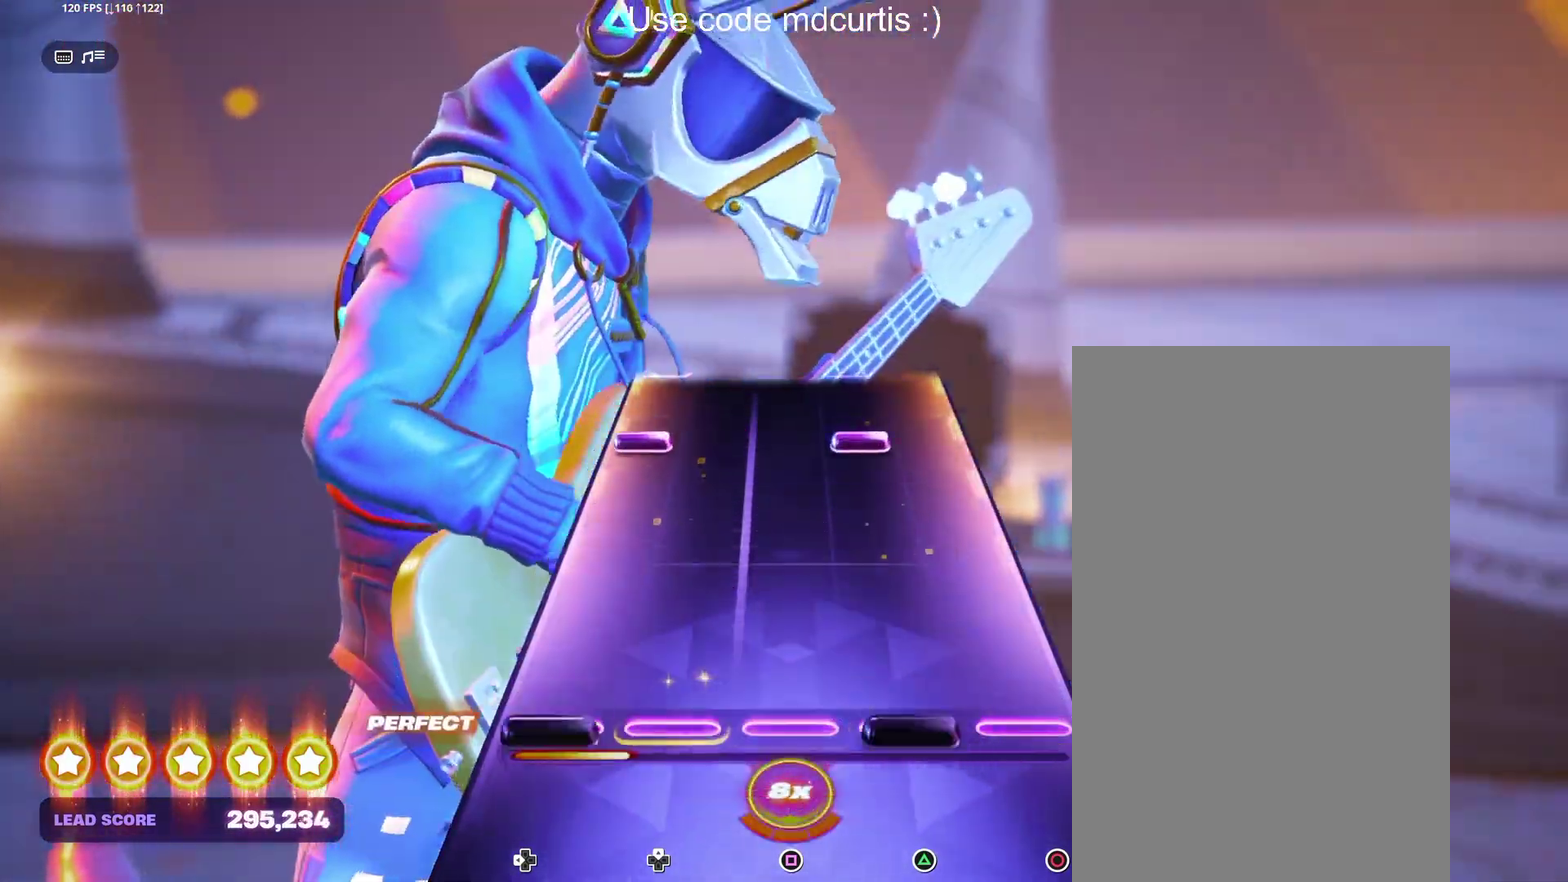
Gameplay with a controller (PlayStation layout); each line is a JSON object with the inputs held at the frame after it. "events" lists button and stick changes between this image and that frame as [ms after this image, input, new state], when the widget could be followed in between. Not read: L3 R3 left_stick right_stick.
{"buttons": [], "events": [[17, "DPAD_LEFT", "down"], [17, "TRIANGLE", "down"], [117, "DPAD_LEFT", "up"], [150, "TRIANGLE", "up"], [383, "DPAD_LEFT", "down"], [400, "TRIANGLE", "down"], [467, "DPAD_LEFT", "up"], [500, "TRIANGLE", "up"]]}
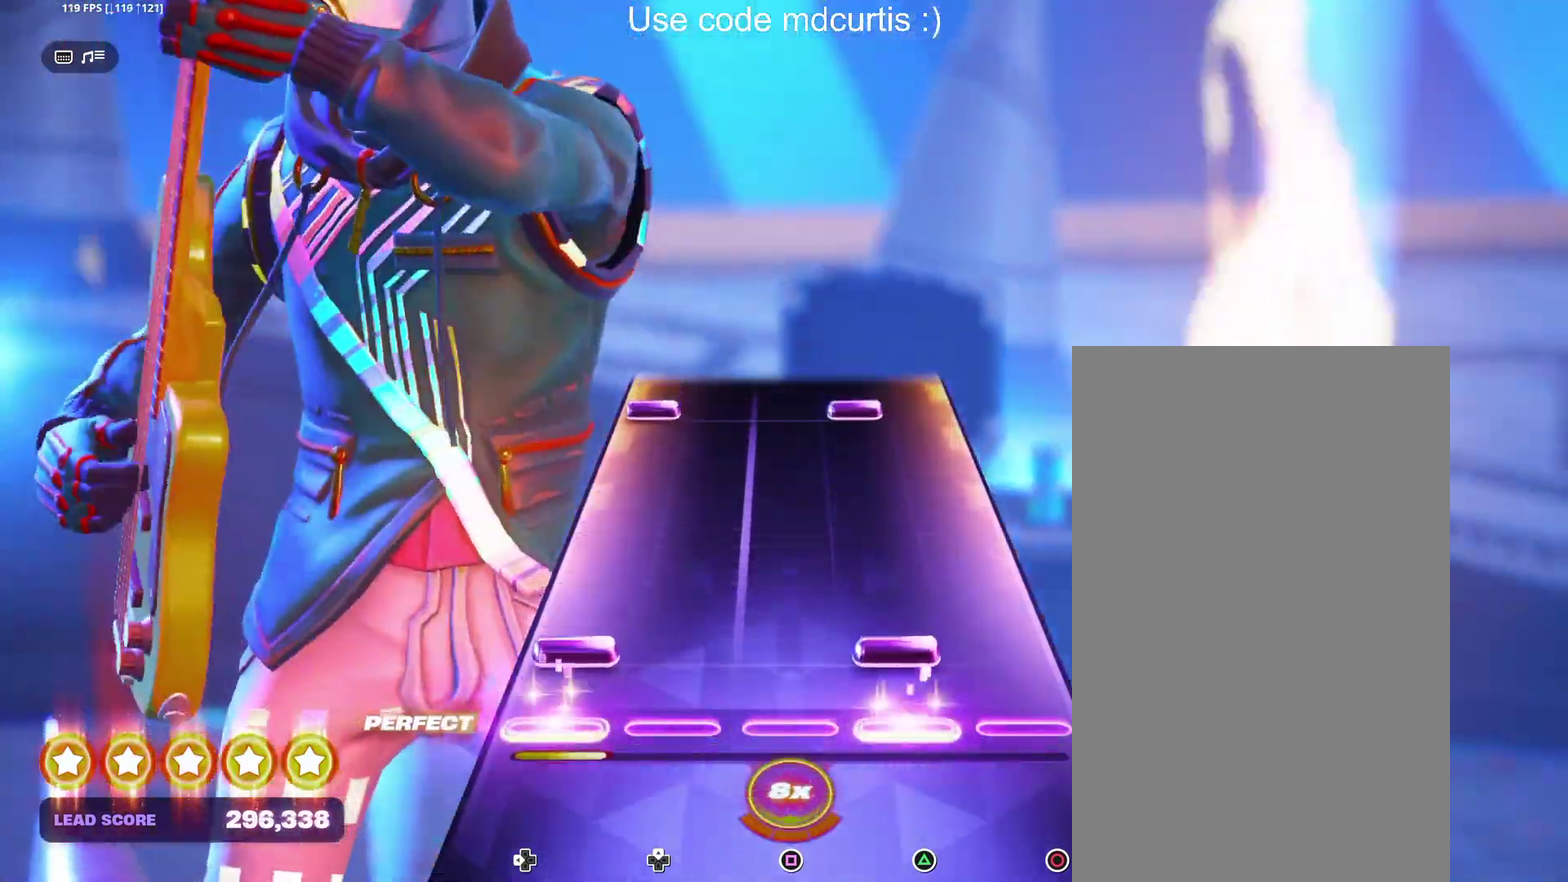
{"buttons": ["TRIANGLE", "DPAD_LEFT"], "events": [[83, "DPAD_LEFT", "down"], [83, "TRIANGLE", "down"], [183, "DPAD_LEFT", "up"], [183, "TRIANGLE", "up"], [450, "DPAD_LEFT", "down"], [450, "TRIANGLE", "down"]]}
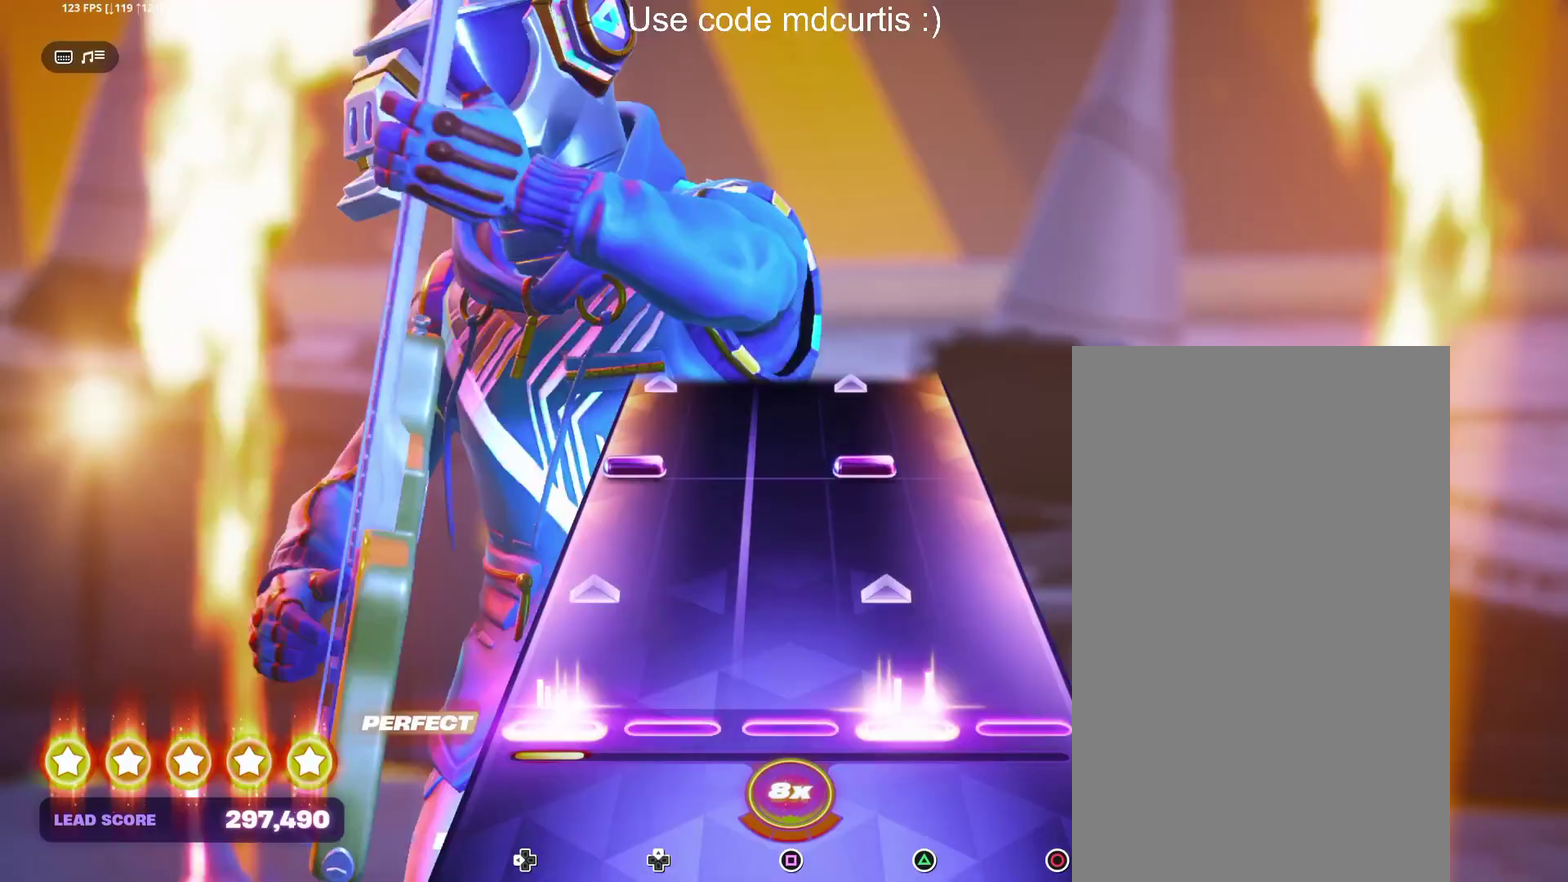
{"buttons": ["TRIANGLE", "DPAD_LEFT"], "events": [[133, "TRIANGLE", "up"], [150, "DPAD_LEFT", "up"], [317, "DPAD_LEFT", "down"], [317, "TRIANGLE", "down"]]}
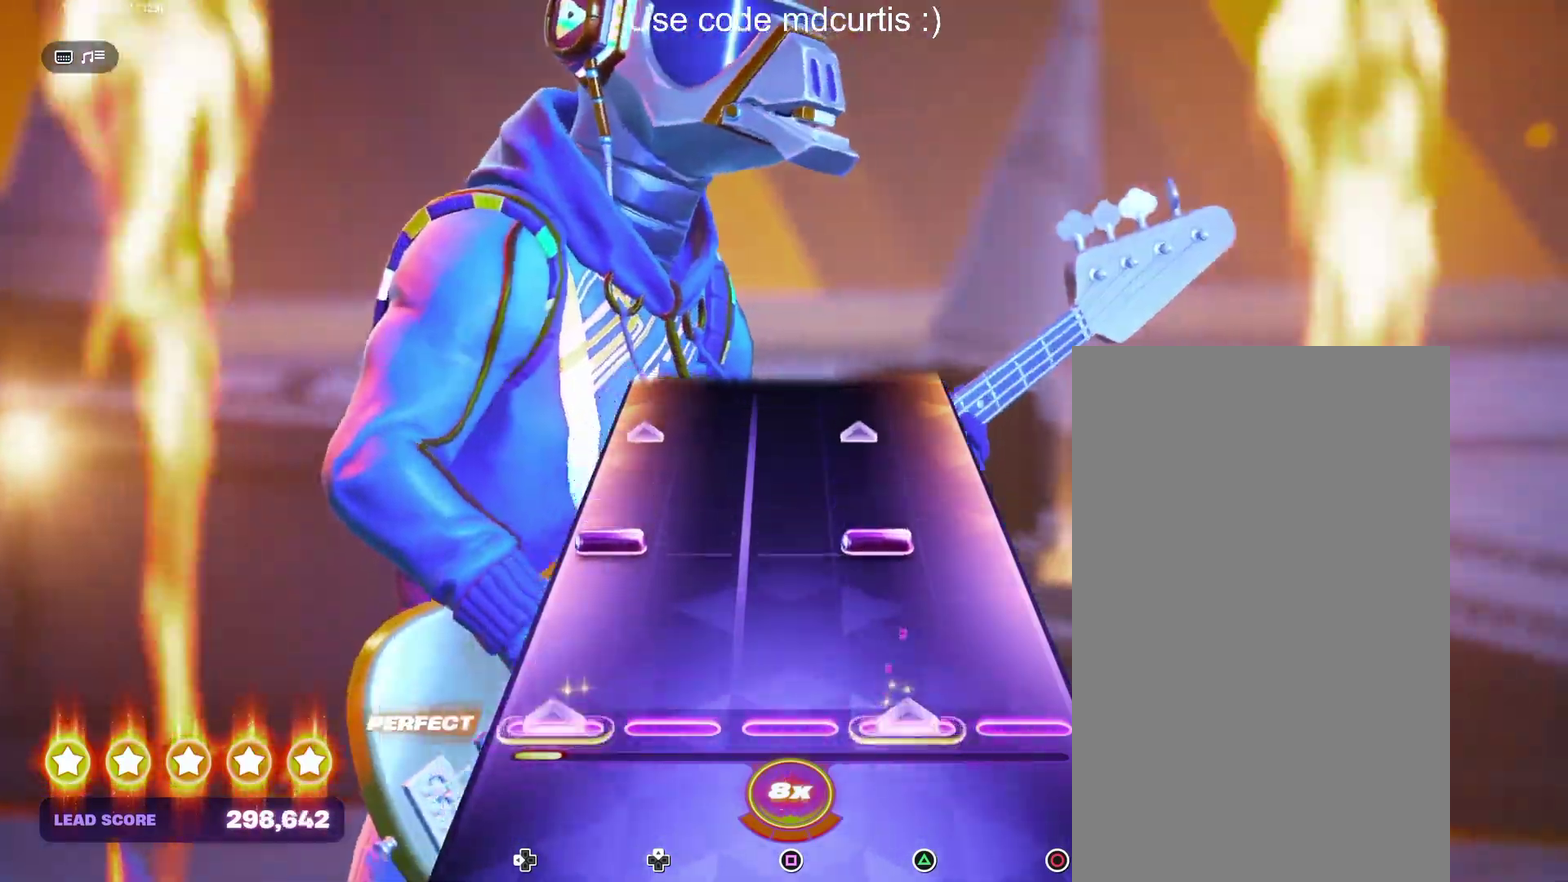
{"buttons": [], "events": [[17, "DPAD_LEFT", "up"], [17, "TRIANGLE", "up"], [200, "DPAD_LEFT", "down"], [200, "TRIANGLE", "down"], [383, "DPAD_LEFT", "up"], [383, "TRIANGLE", "up"]]}
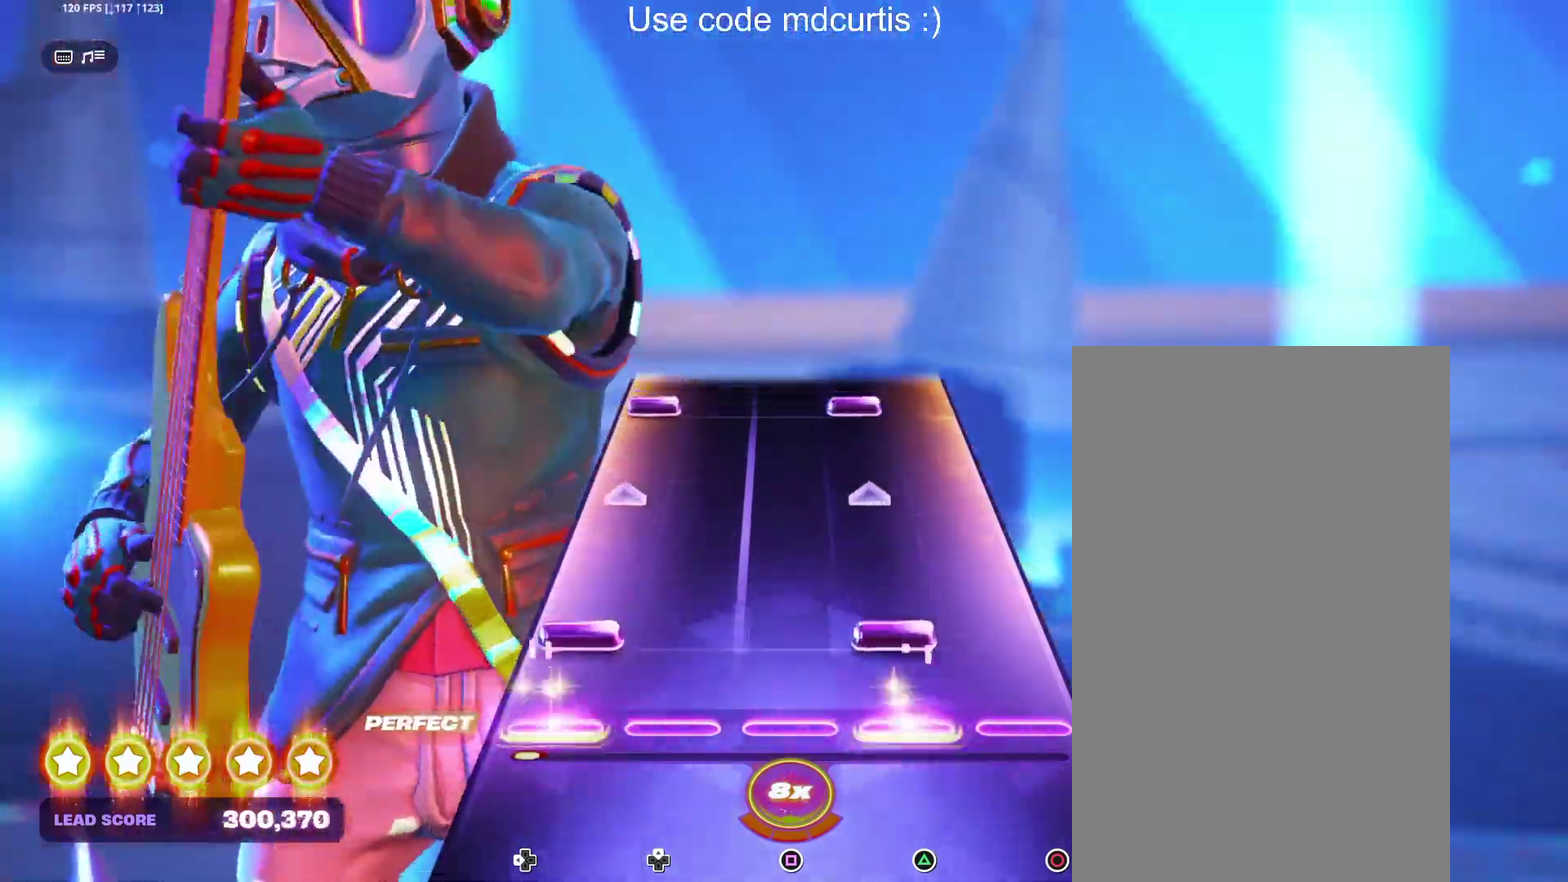
{"buttons": ["TRIANGLE", "DPAD_LEFT"], "events": [[83, "DPAD_LEFT", "down"], [83, "TRIANGLE", "down"], [267, "DPAD_LEFT", "up"], [283, "TRIANGLE", "up"], [467, "DPAD_LEFT", "down"], [467, "TRIANGLE", "down"]]}
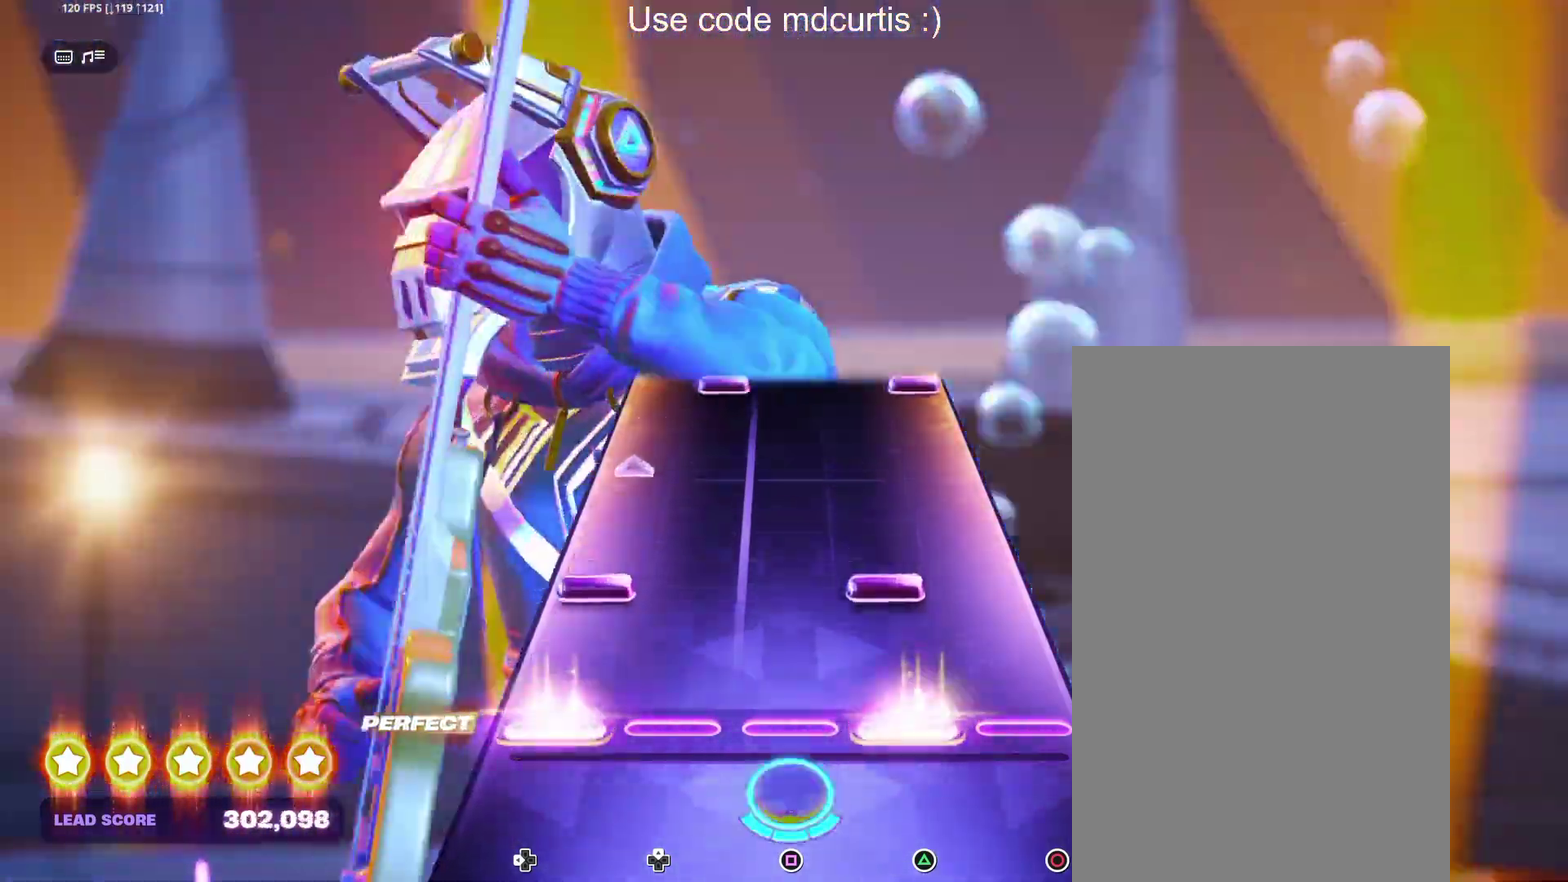
{"buttons": [], "events": [[67, "DPAD_LEFT", "up"], [67, "TRIANGLE", "up"], [133, "TRIANGLE", "down"], [150, "DPAD_LEFT", "down"], [333, "TRIANGLE", "up"], [350, "DPAD_LEFT", "up"]]}
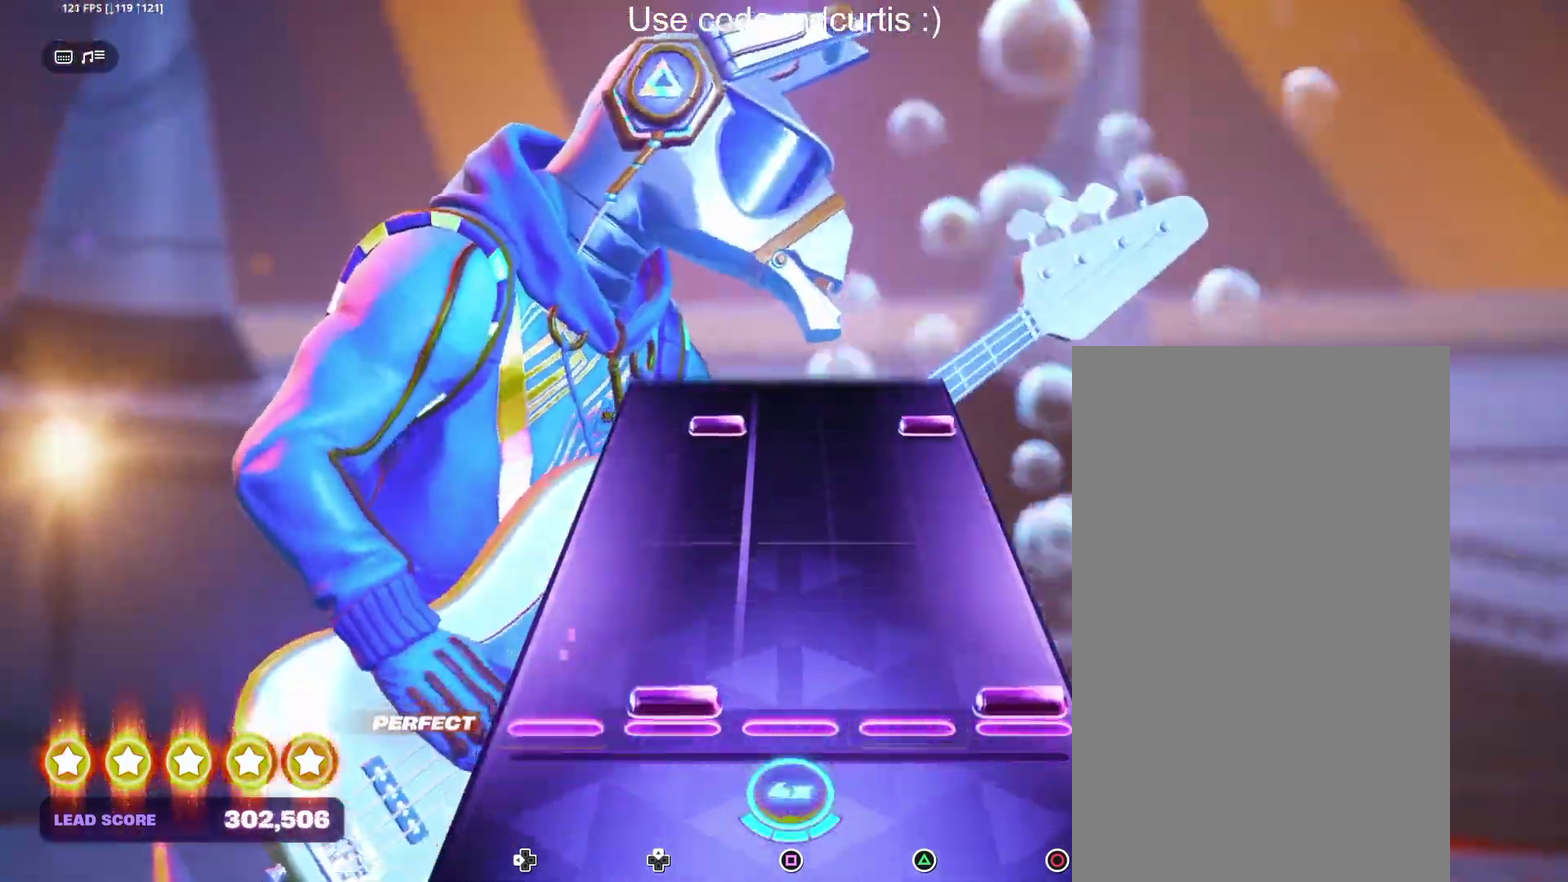
{"buttons": [], "events": [[17, "CIRCLE", "down"], [17, "DPAD_UP", "down"], [117, "CIRCLE", "up"], [117, "DPAD_UP", "up"], [400, "CIRCLE", "down"], [400, "DPAD_UP", "down"], [500, "CIRCLE", "up"], [500, "DPAD_UP", "up"]]}
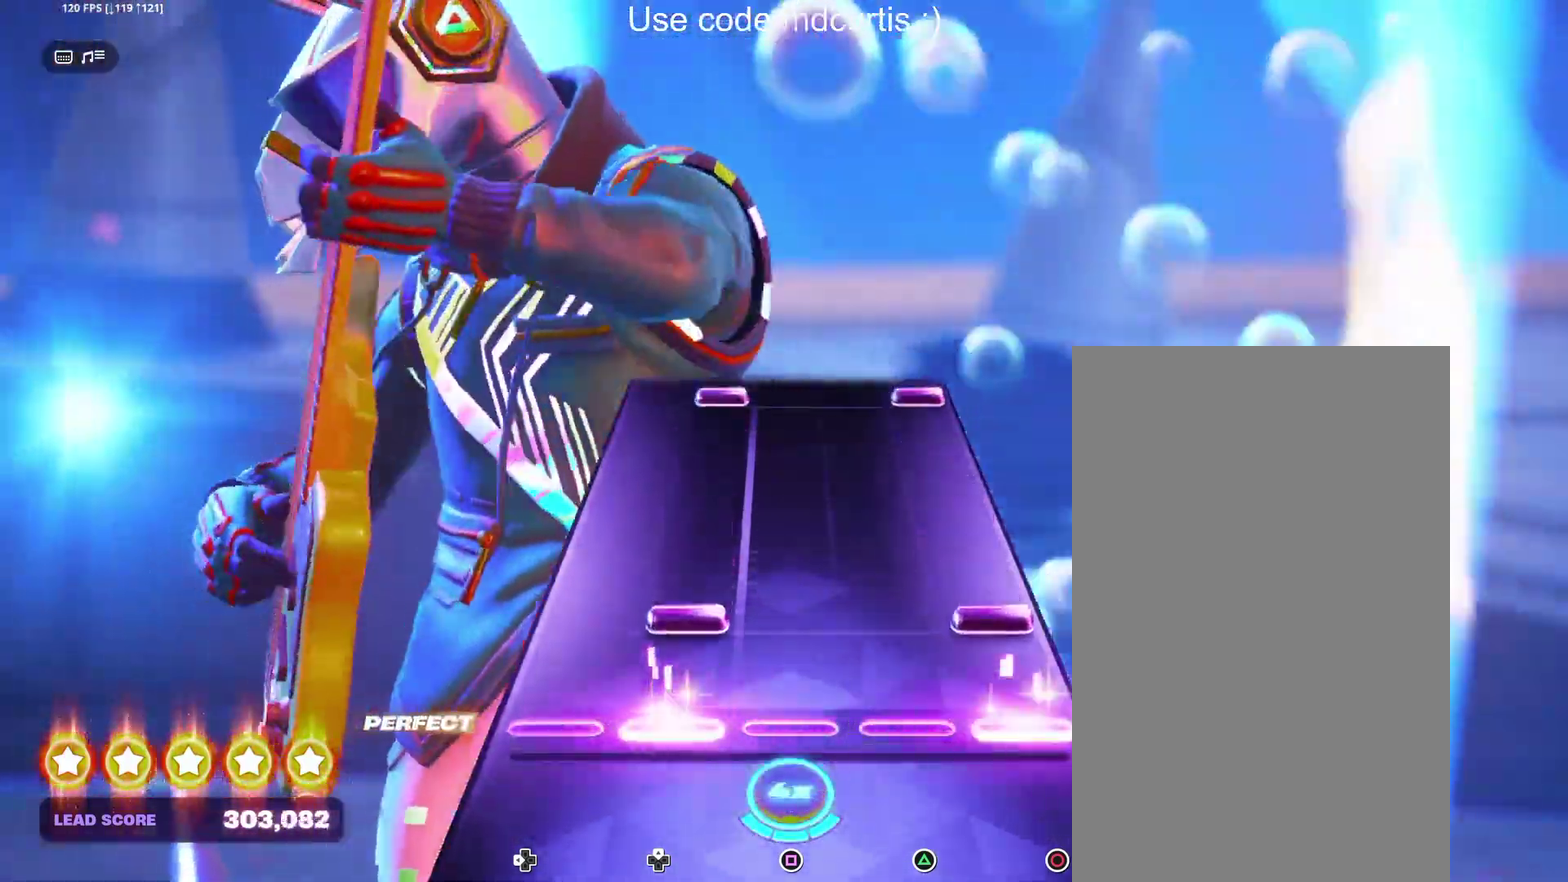
{"buttons": ["CIRCLE", "DPAD_UP"], "events": [[83, "DPAD_UP", "down"], [100, "CIRCLE", "down"], [200, "CIRCLE", "up"], [200, "DPAD_UP", "up"], [467, "CIRCLE", "down"], [467, "DPAD_UP", "down"]]}
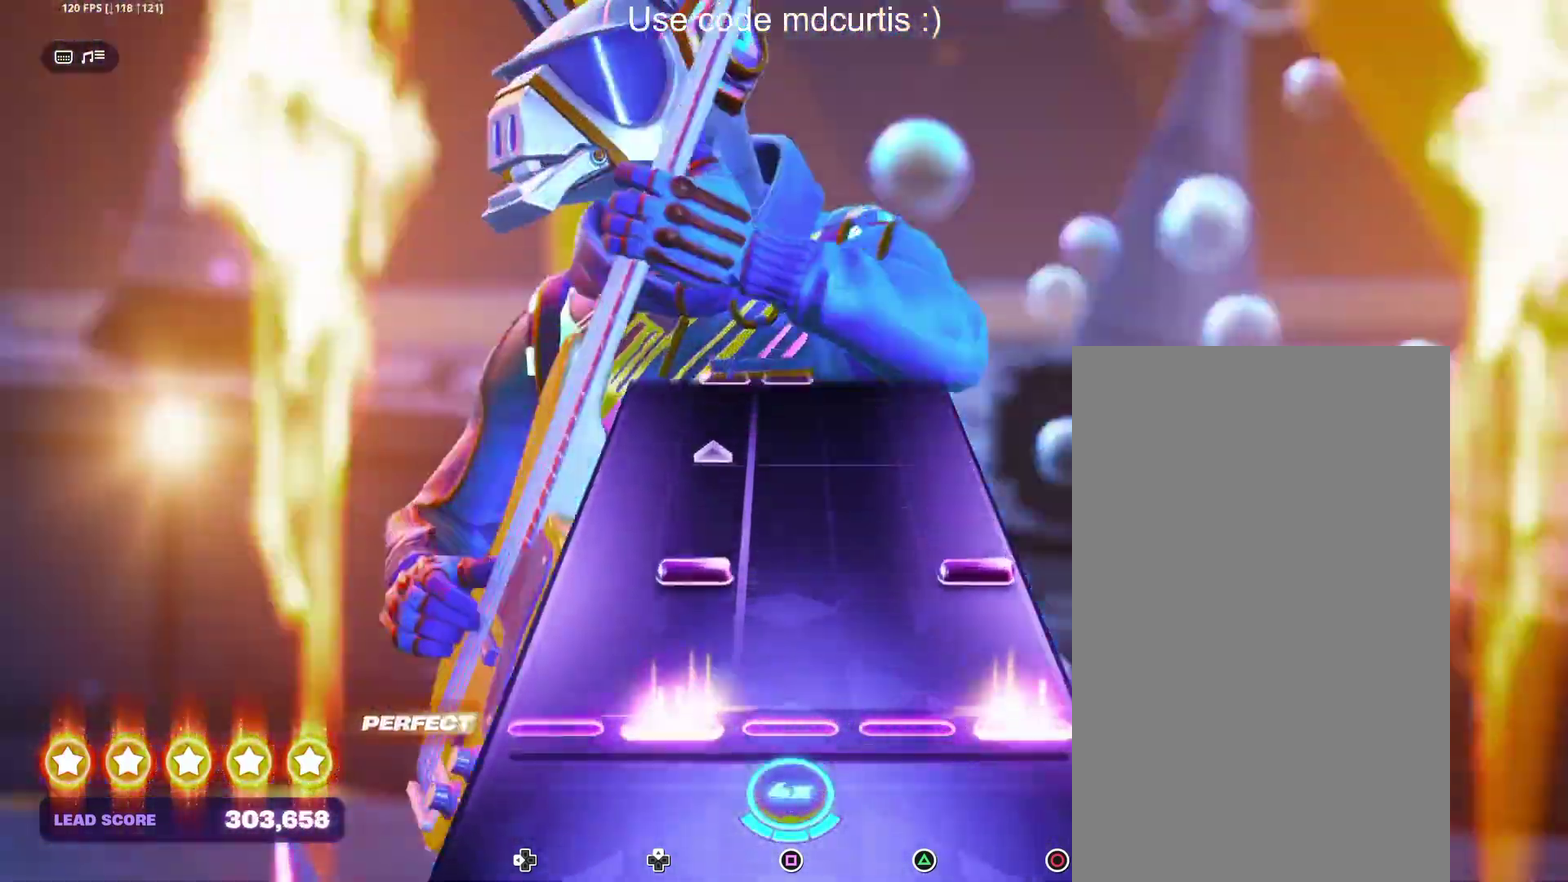
{"buttons": [], "events": [[83, "CIRCLE", "up"], [83, "DPAD_UP", "up"], [150, "DPAD_UP", "down"], [167, "CIRCLE", "down"], [350, "CIRCLE", "up"], [350, "DPAD_UP", "up"]]}
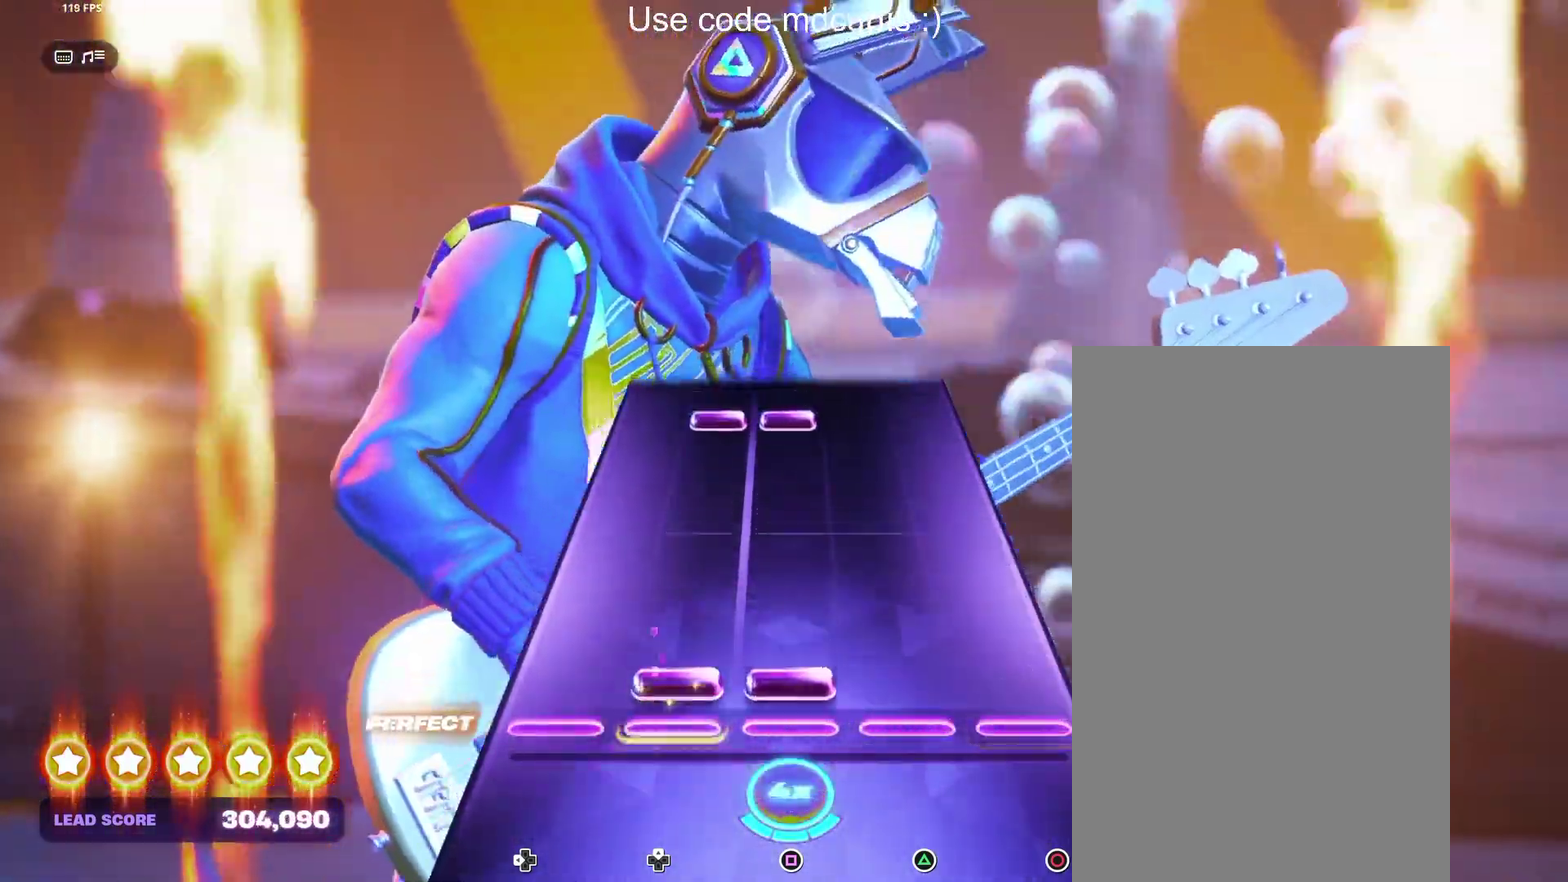
{"buttons": ["SQUARE", "DPAD_UP"], "events": [[50, "SQUARE", "down"], [67, "DPAD_UP", "down"], [167, "DPAD_UP", "up"], [167, "SQUARE", "up"], [433, "DPAD_UP", "down"], [433, "SQUARE", "down"]]}
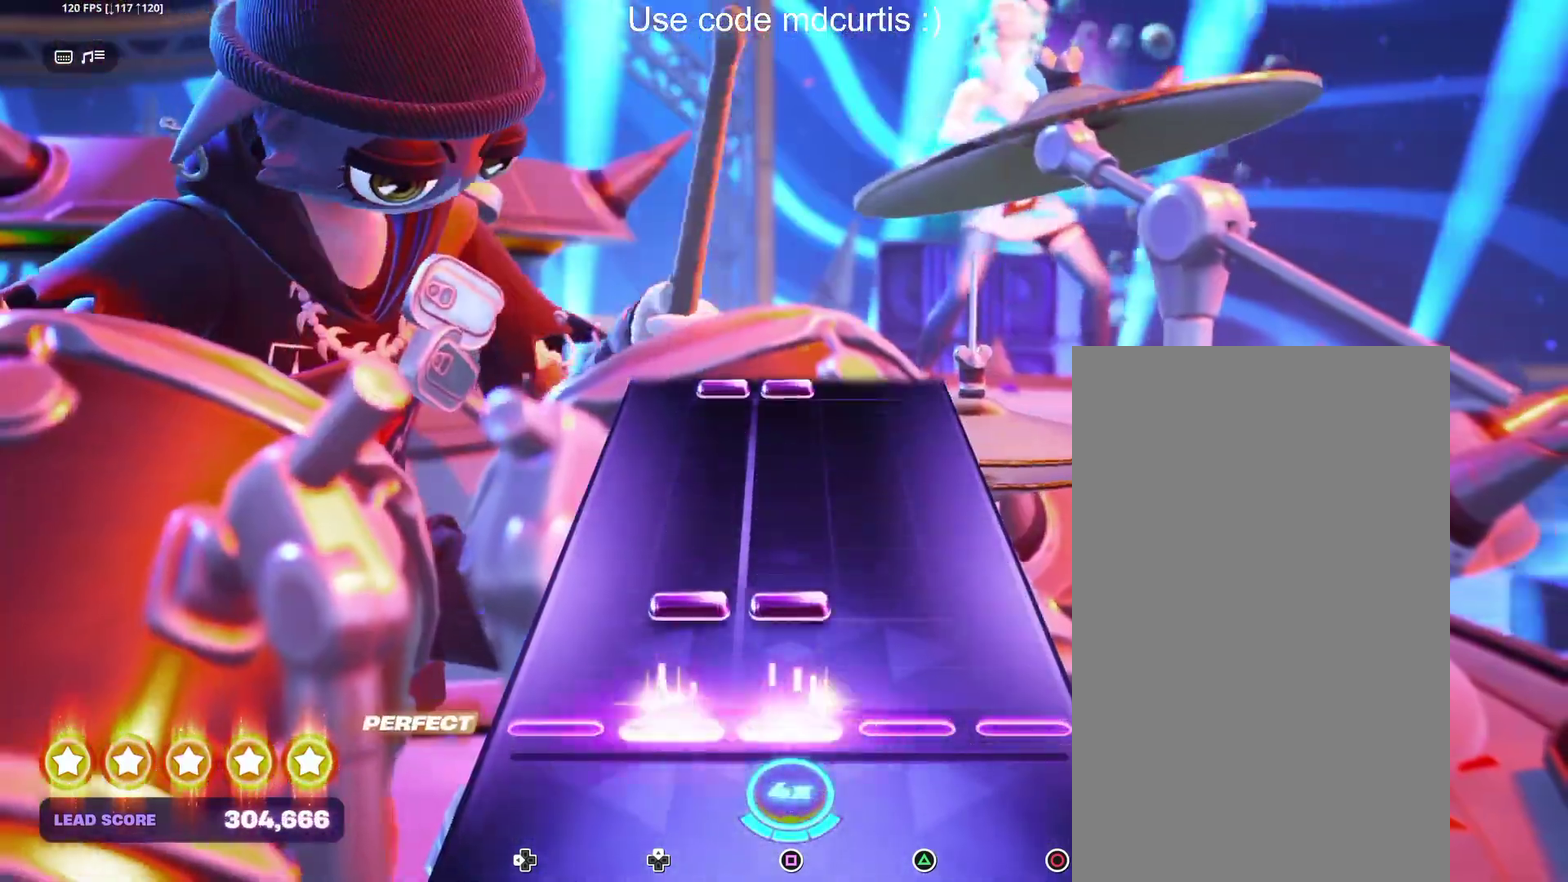
{"buttons": ["DPAD_UP"], "events": [[33, "DPAD_UP", "up"], [33, "SQUARE", "up"], [117, "DPAD_UP", "down"], [117, "SQUARE", "down"], [217, "DPAD_UP", "up"], [217, "SQUARE", "up"], [500, "DPAD_UP", "down"]]}
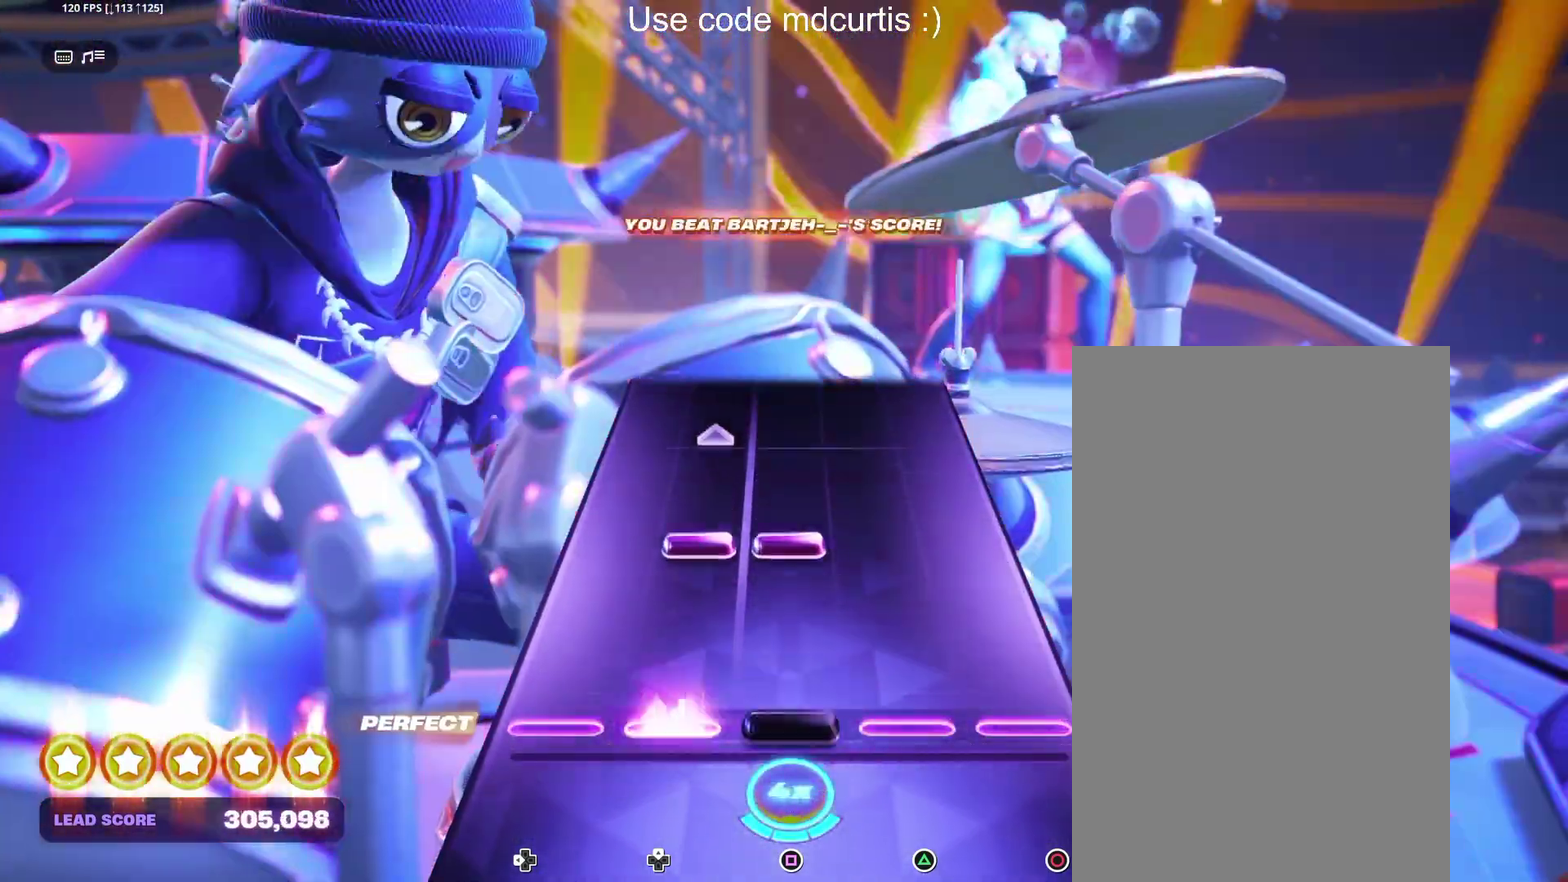
{"buttons": [], "events": [[17, "SQUARE", "down"], [133, "DPAD_UP", "up"], [133, "SQUARE", "up"], [217, "DPAD_UP", "down"], [217, "SQUARE", "down"], [383, "DPAD_UP", "up"], [383, "SQUARE", "up"]]}
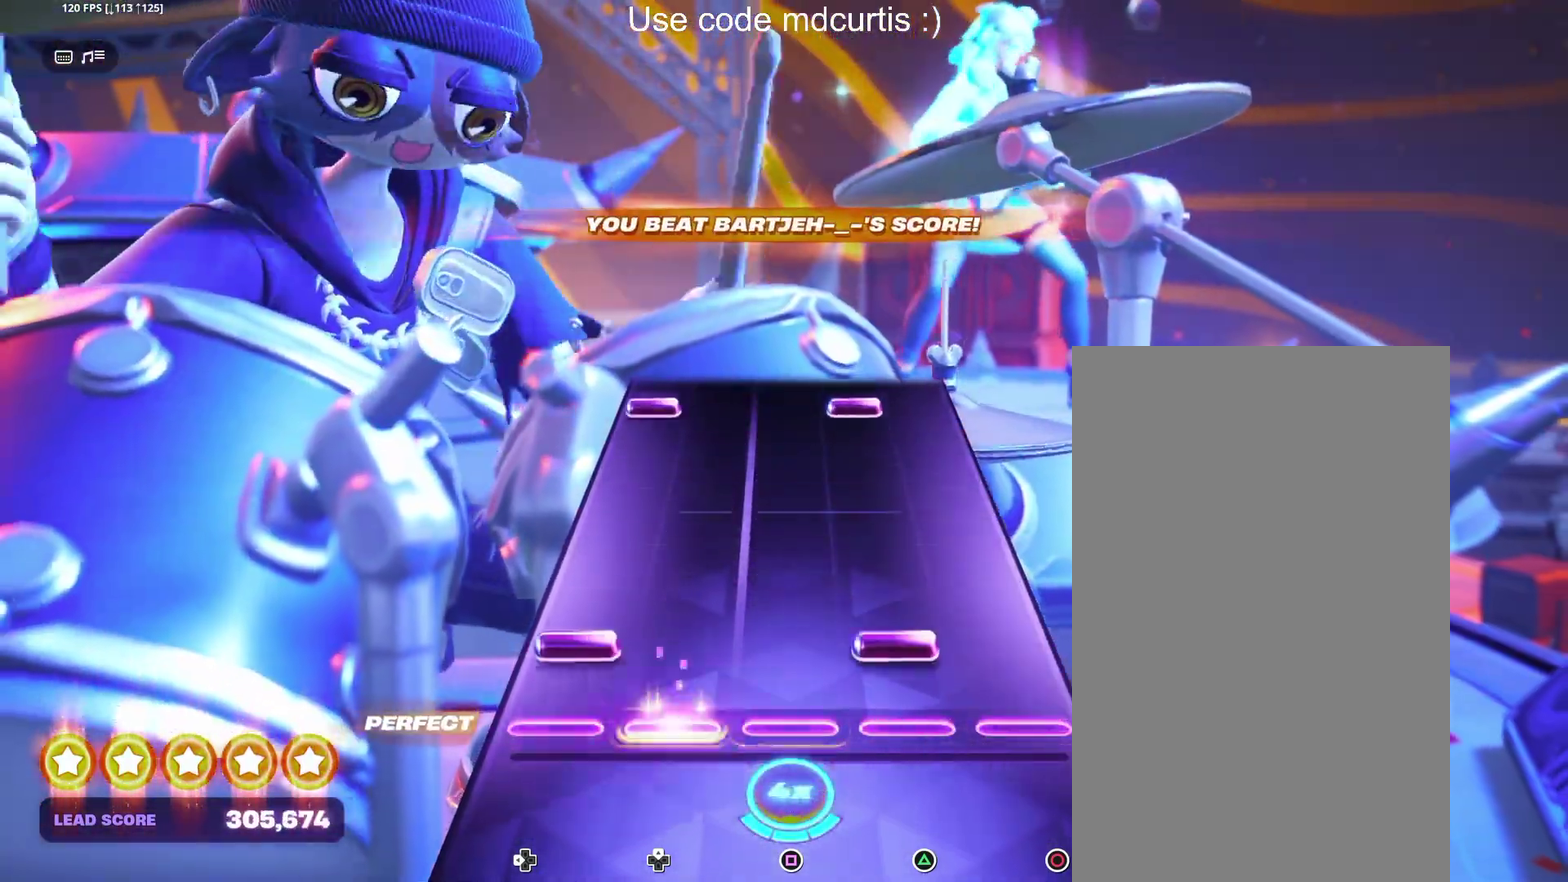
{"buttons": ["TRIANGLE", "DPAD_LEFT"], "events": [[67, "DPAD_LEFT", "down"], [67, "TRIANGLE", "down"], [183, "DPAD_LEFT", "up"], [183, "TRIANGLE", "up"], [467, "DPAD_LEFT", "down"], [467, "TRIANGLE", "down"]]}
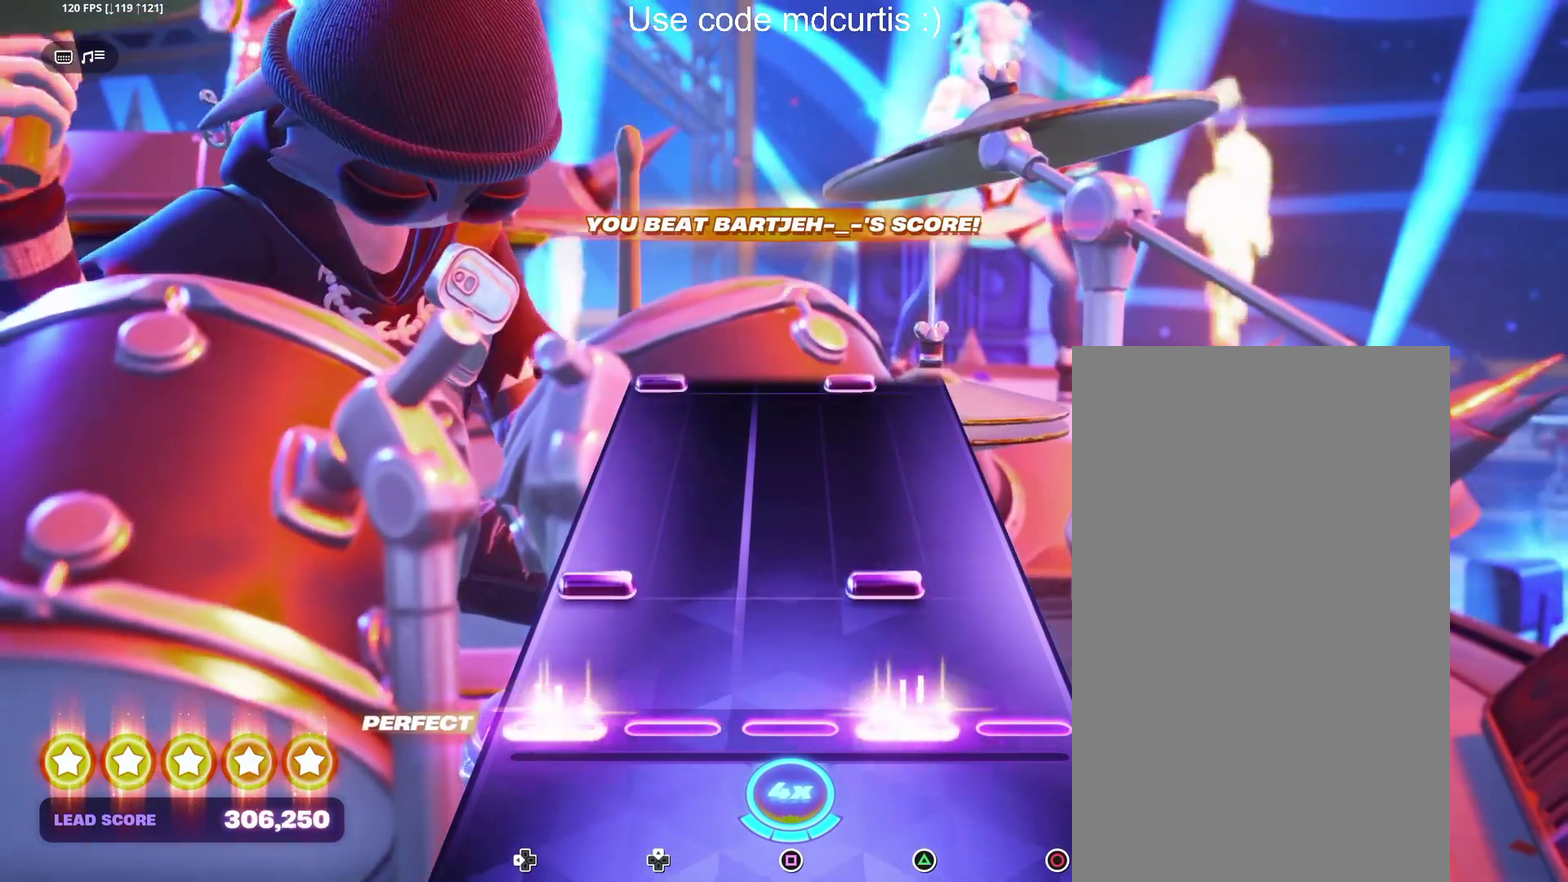
{"buttons": [], "events": [[50, "DPAD_LEFT", "up"], [50, "TRIANGLE", "up"], [133, "DPAD_LEFT", "down"], [150, "TRIANGLE", "down"], [233, "DPAD_LEFT", "up"], [267, "TRIANGLE", "up"]]}
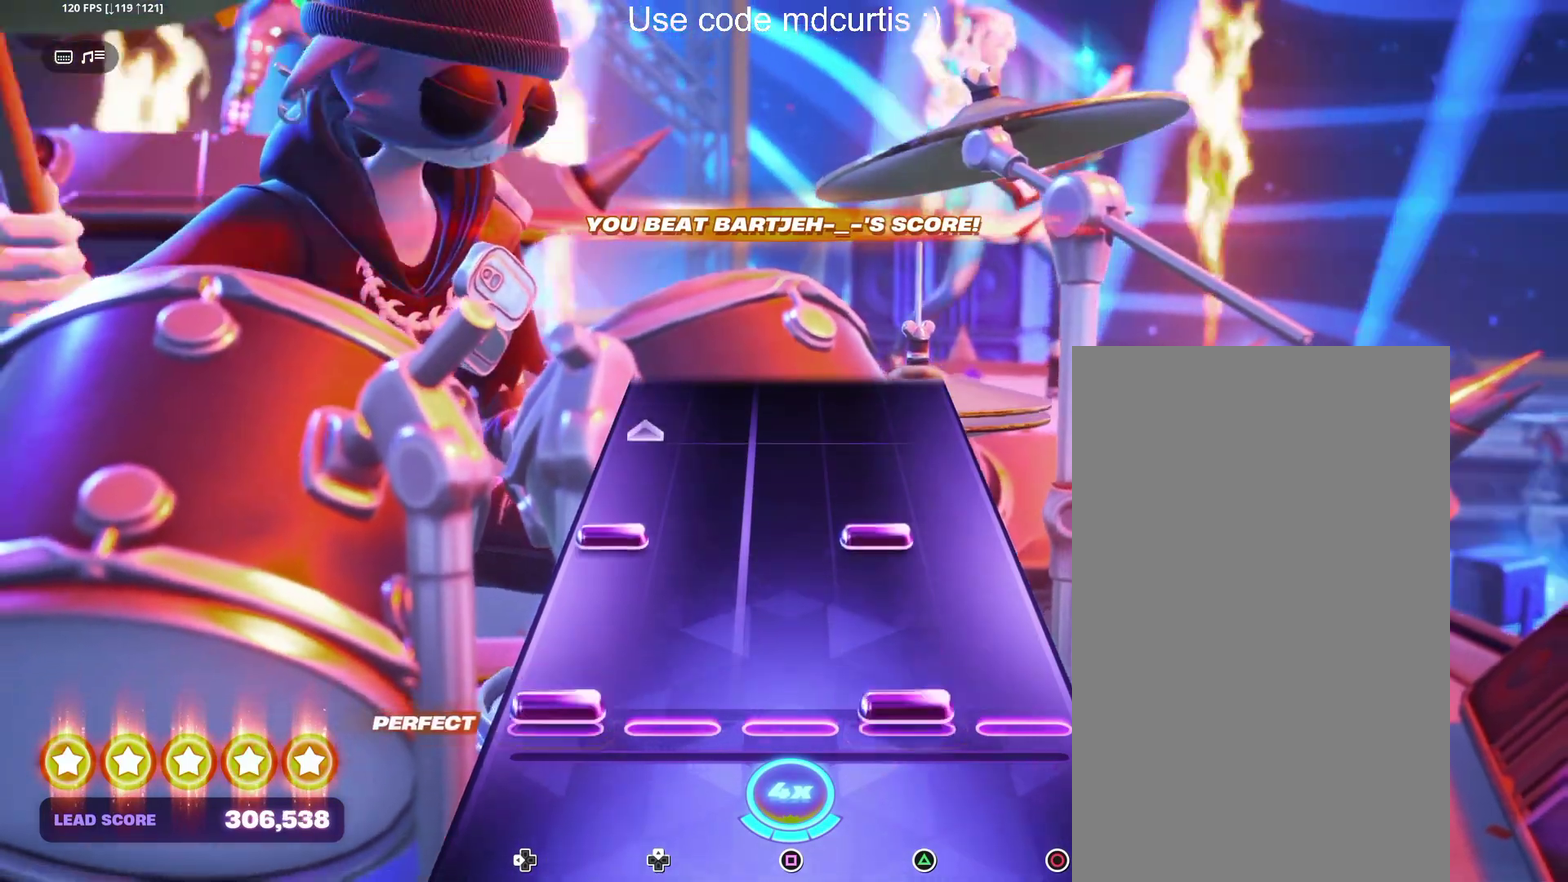
{"buttons": [], "events": [[17, "DPAD_LEFT", "down"], [17, "TRIANGLE", "down"], [167, "DPAD_LEFT", "up"], [183, "TRIANGLE", "up"], [267, "DPAD_LEFT", "down"], [267, "TRIANGLE", "down"], [400, "DPAD_LEFT", "up"], [417, "TRIANGLE", "up"]]}
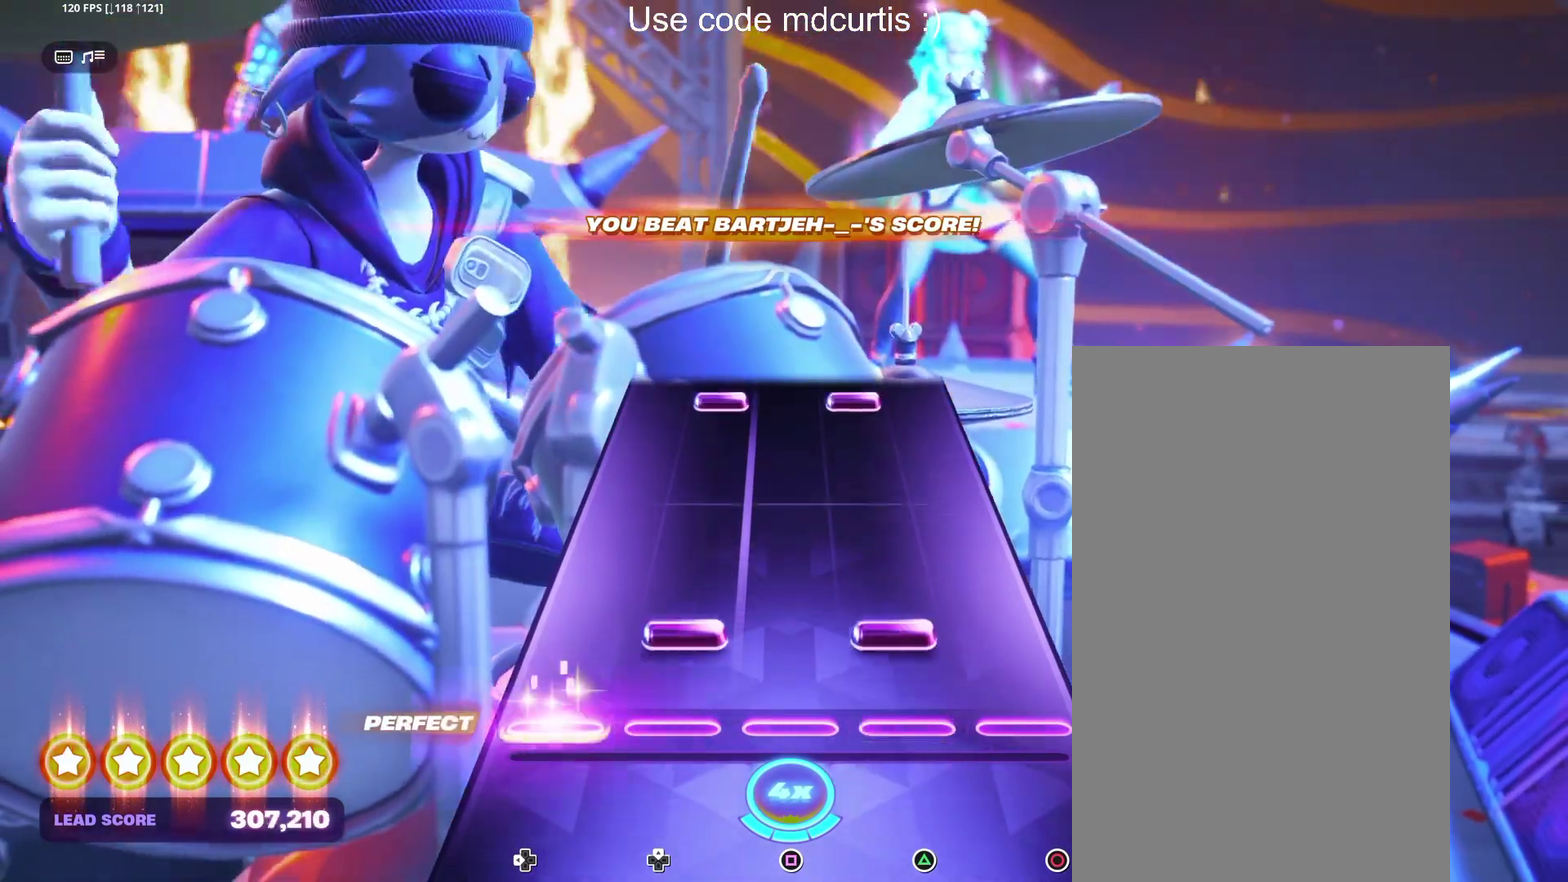
{"buttons": ["TRIANGLE", "DPAD_UP"], "events": [[83, "DPAD_UP", "down"], [83, "TRIANGLE", "down"], [200, "DPAD_UP", "up"], [217, "TRIANGLE", "up"], [483, "DPAD_UP", "down"], [483, "TRIANGLE", "down"]]}
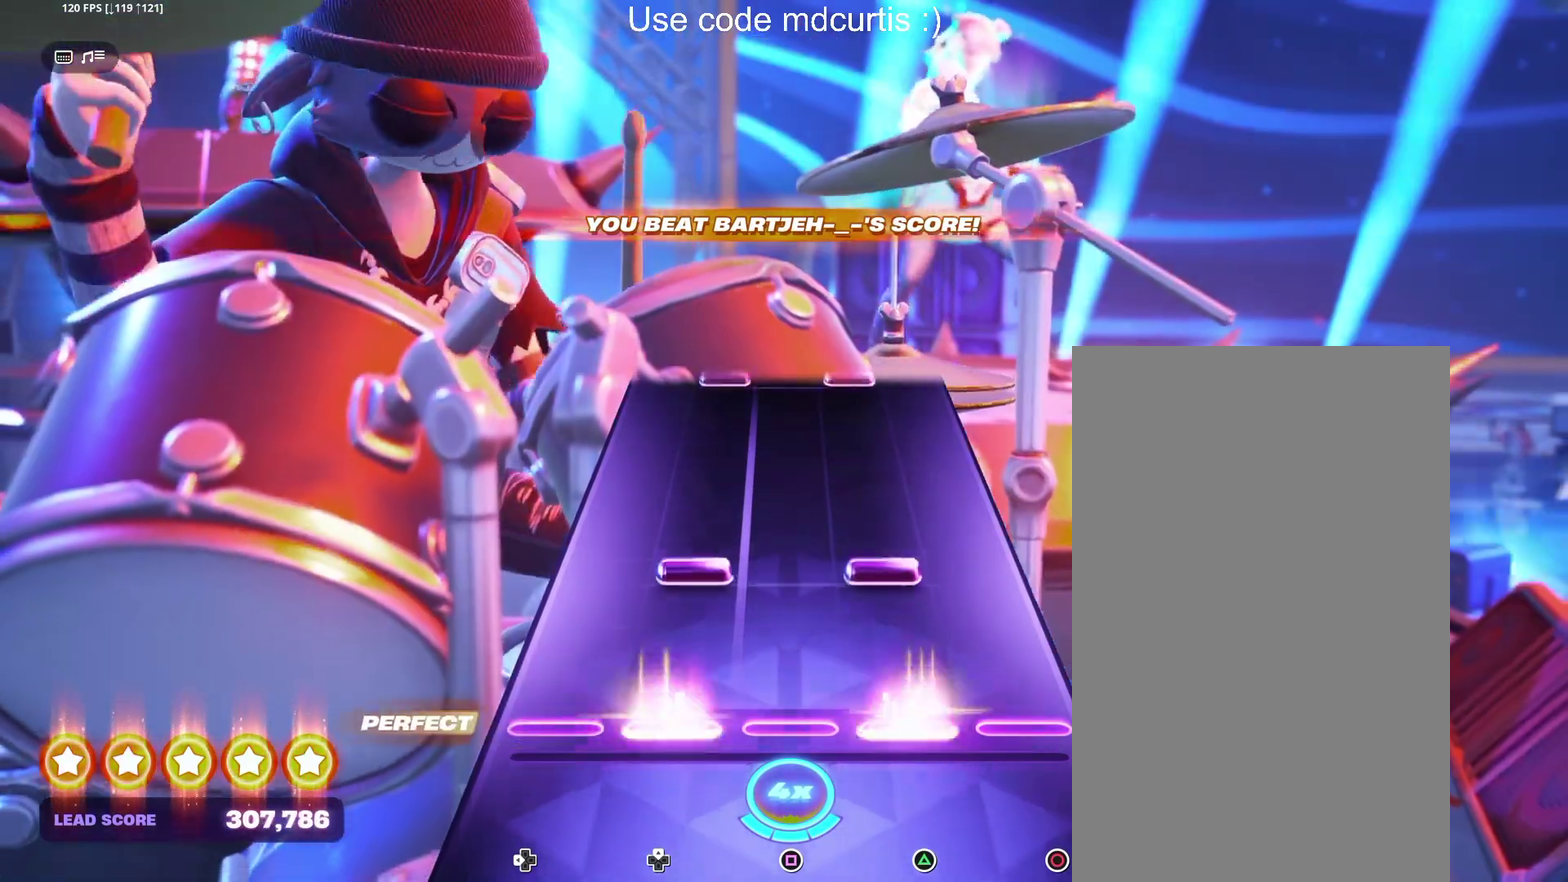
{"buttons": [], "events": [[50, "DPAD_UP", "up"], [83, "TRIANGLE", "up"], [167, "DPAD_UP", "down"], [167, "TRIANGLE", "down"], [250, "DPAD_UP", "up"], [267, "TRIANGLE", "up"]]}
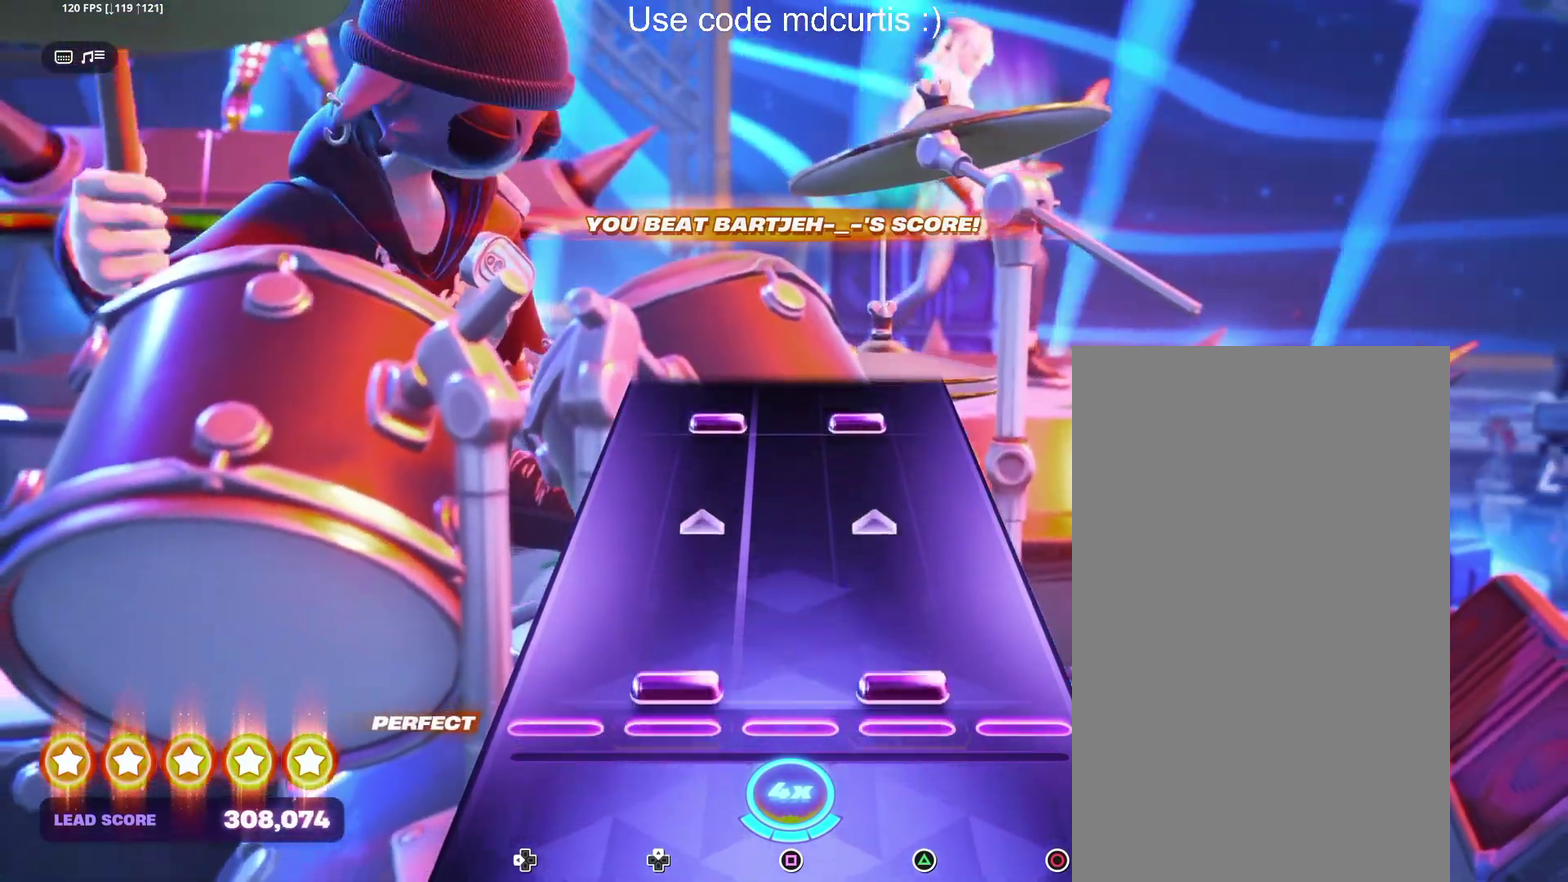
{"buttons": ["TRIANGLE", "DPAD_UP"], "events": [[67, "DPAD_UP", "down"], [67, "TRIANGLE", "down"], [233, "DPAD_UP", "up"], [233, "TRIANGLE", "up"], [417, "DPAD_UP", "down"], [417, "TRIANGLE", "down"]]}
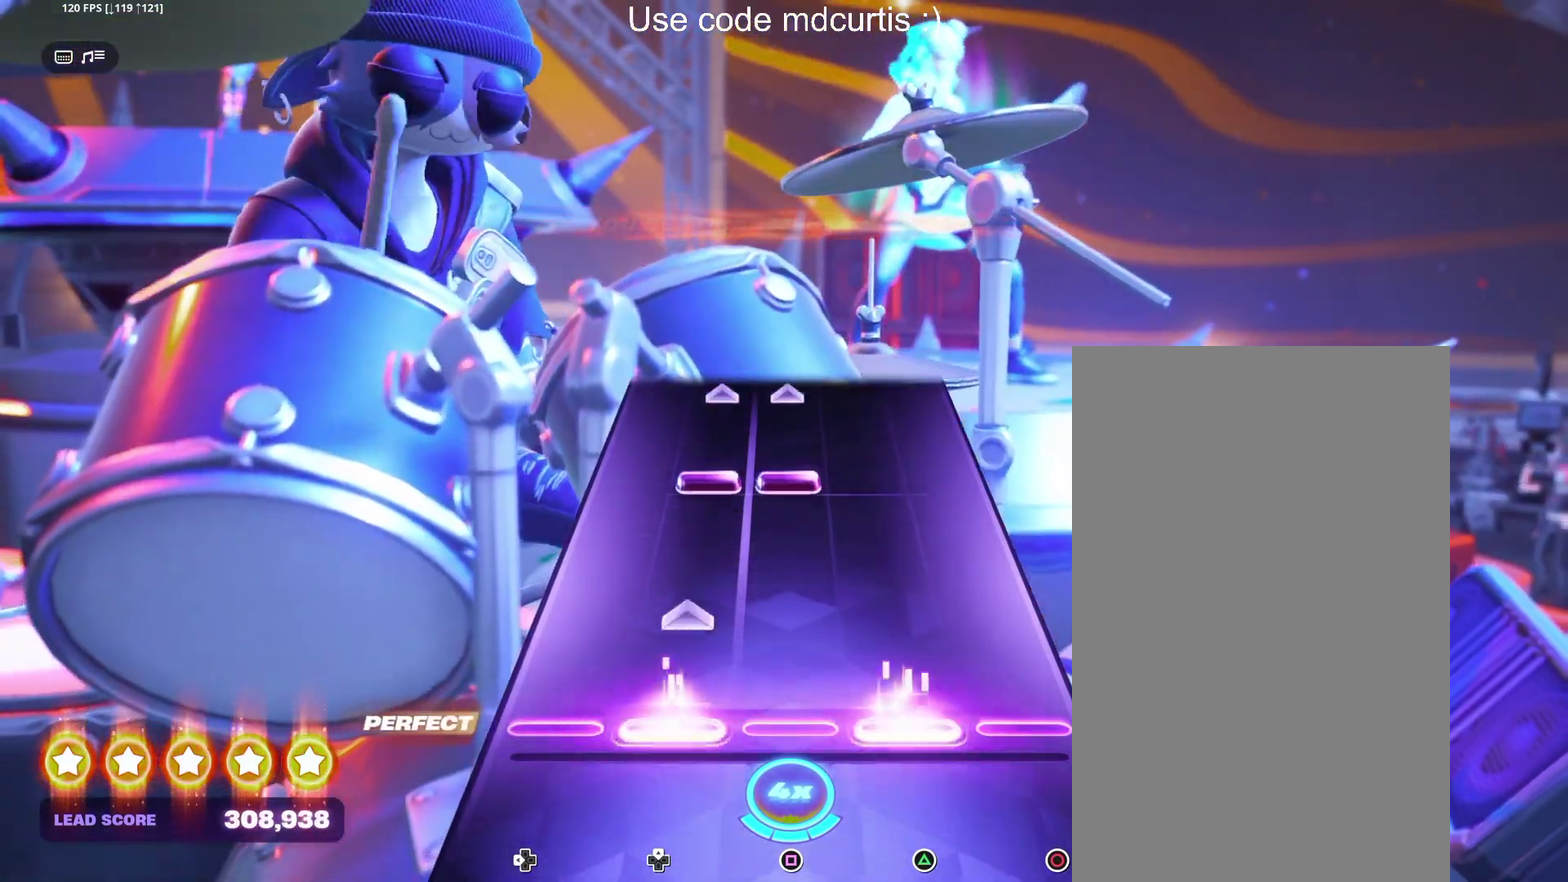
{"buttons": [], "events": [[100, "TRIANGLE", "up"], [117, "DPAD_UP", "up"], [300, "SQUARE", "down"], [317, "DPAD_UP", "down"], [483, "DPAD_UP", "up"], [483, "SQUARE", "up"]]}
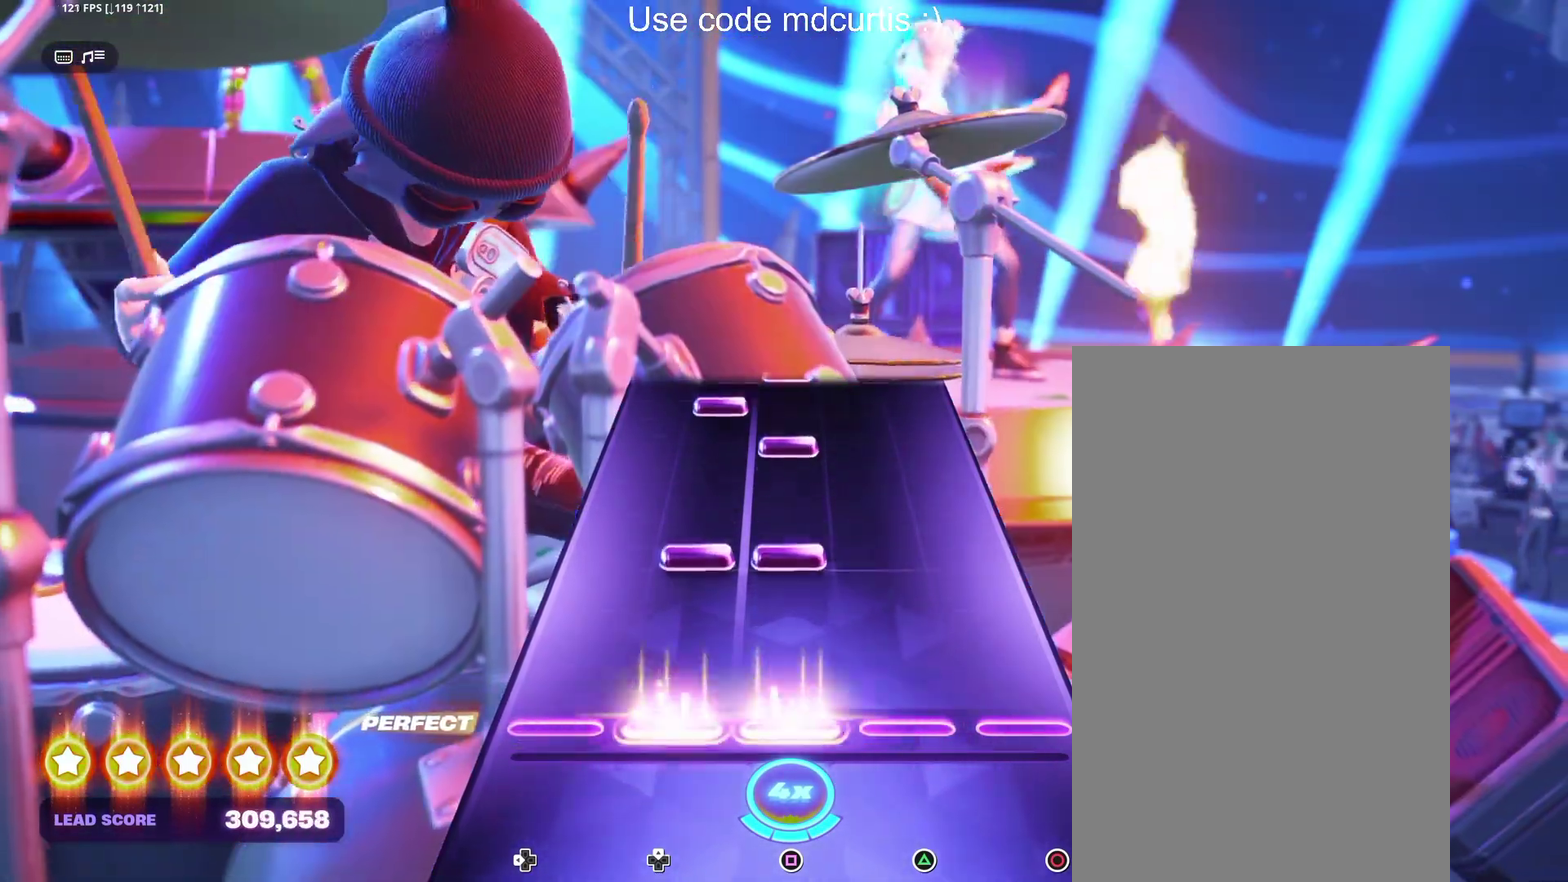
{"buttons": ["SQUARE", "DPAD_UP"], "events": [[183, "DPAD_UP", "down"], [200, "SQUARE", "down"], [333, "DPAD_UP", "up"], [350, "SQUARE", "up"], [417, "SQUARE", "down"], [483, "DPAD_UP", "down"]]}
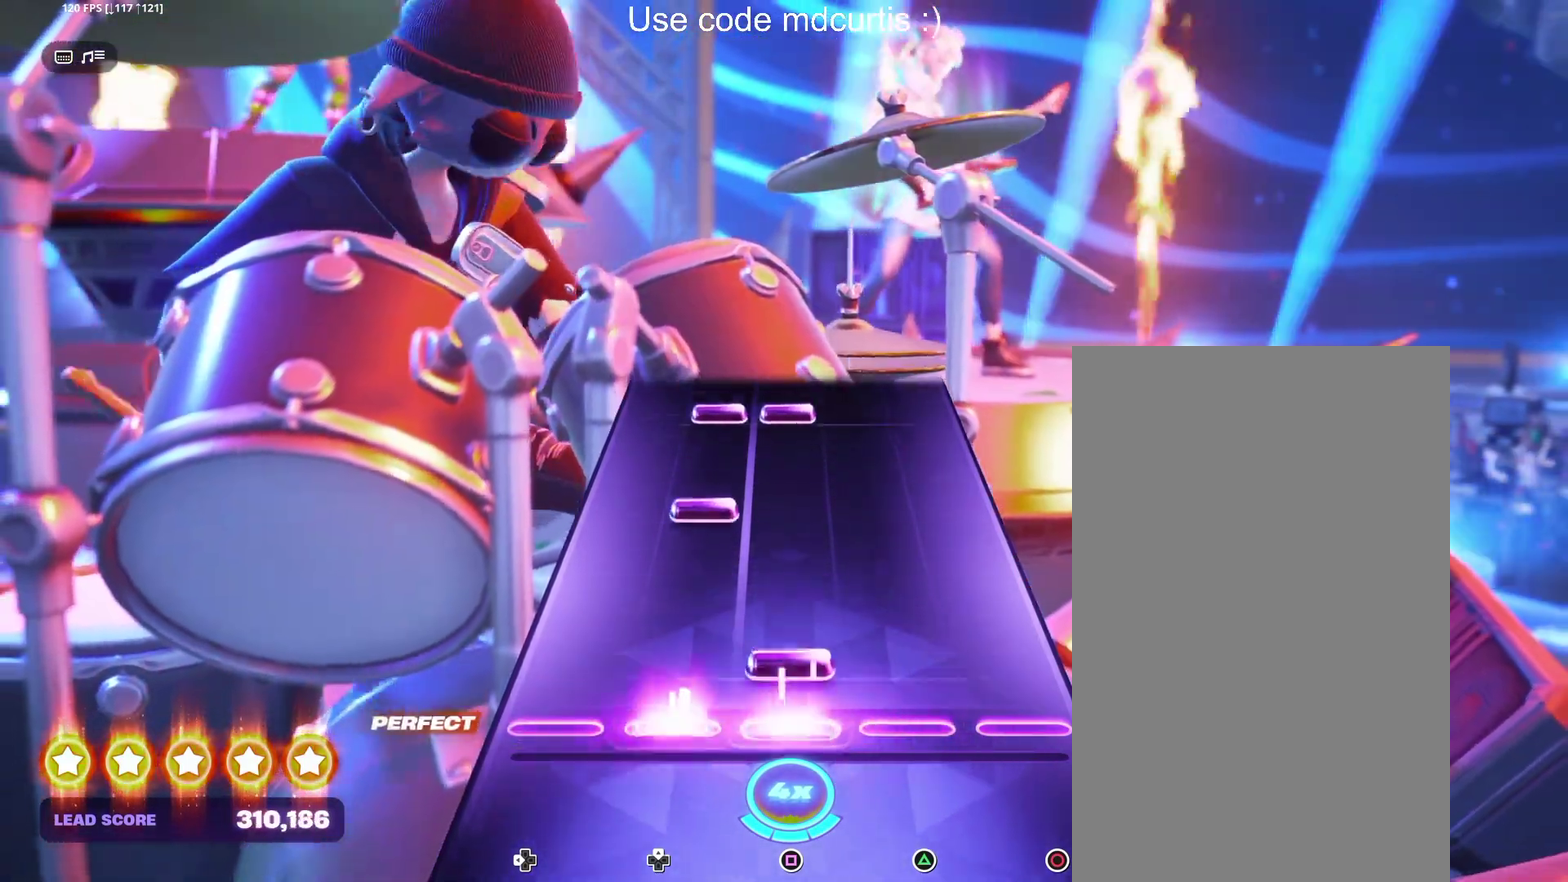
{"buttons": ["SQUARE", "DPAD_UP"], "events": [[17, "SQUARE", "up"], [83, "DPAD_UP", "up"], [83, "SQUARE", "down"], [200, "SQUARE", "up"], [250, "DPAD_UP", "down"], [333, "DPAD_UP", "up"], [433, "DPAD_UP", "down"], [433, "SQUARE", "down"]]}
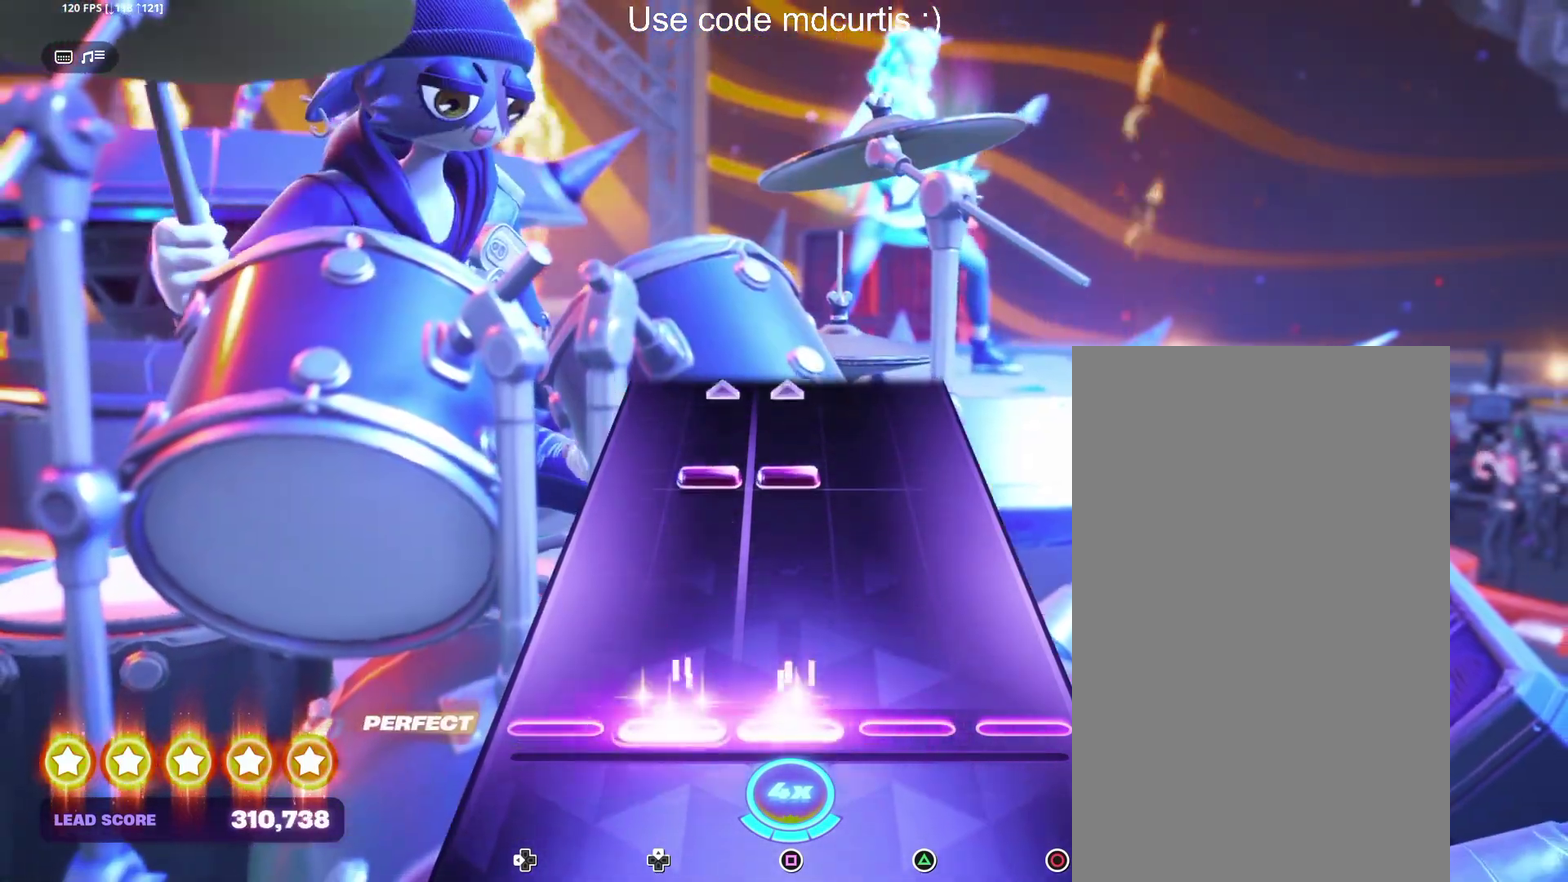
{"buttons": ["SQUARE"], "events": [[67, "DPAD_UP", "up"], [83, "SQUARE", "up"], [317, "DPAD_UP", "down"], [317, "SQUARE", "down"], [500, "DPAD_UP", "up"]]}
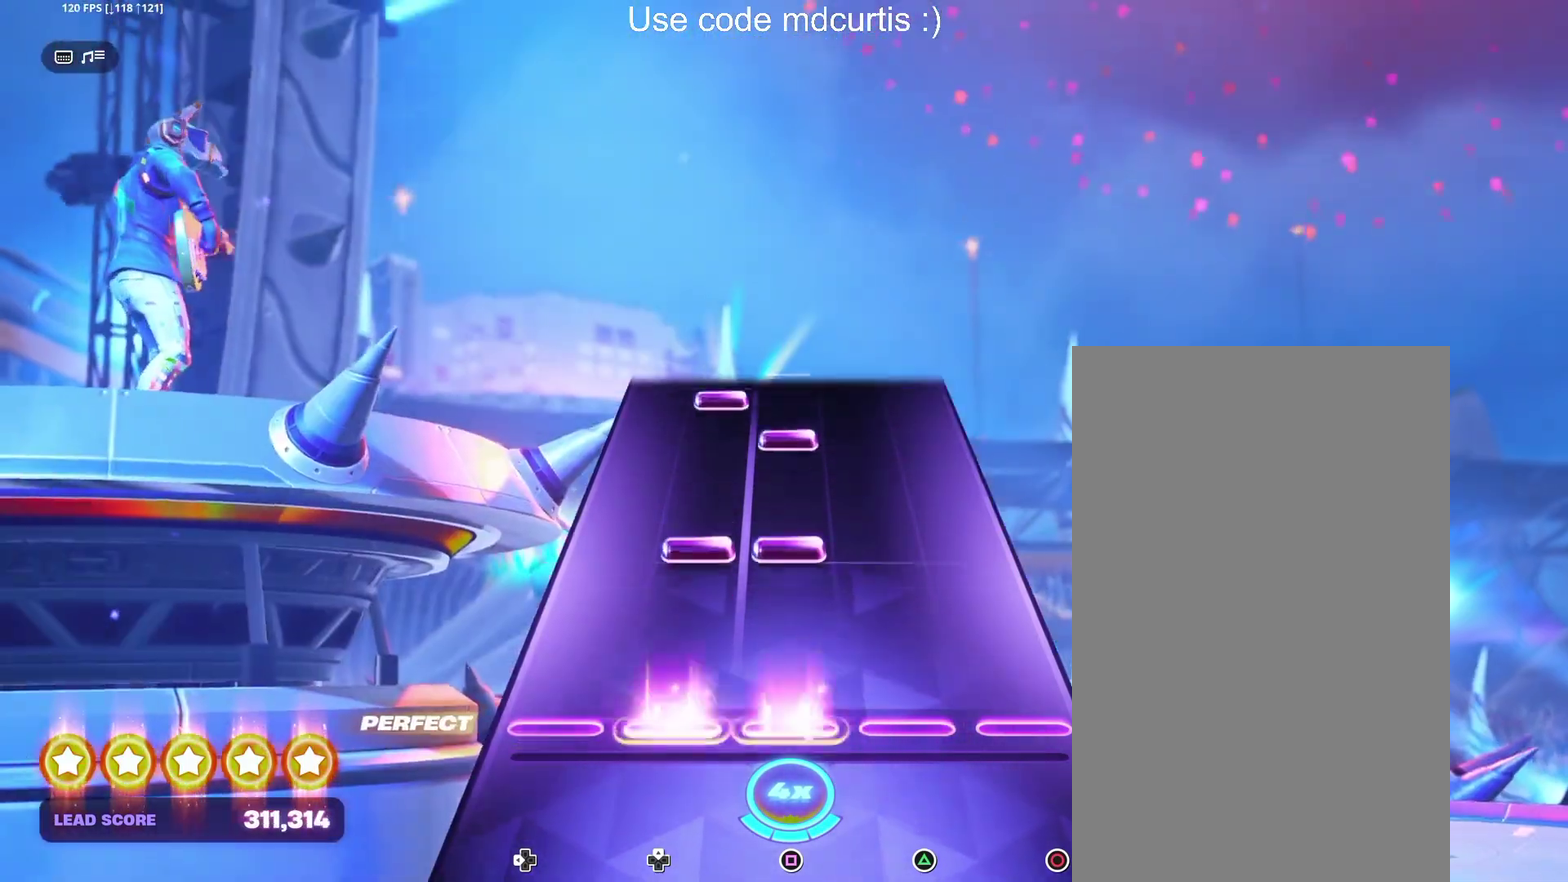
{"buttons": ["DPAD_UP"], "events": [[17, "SQUARE", "up"], [183, "DPAD_UP", "down"], [183, "SQUARE", "down"], [300, "DPAD_UP", "up"], [300, "SQUARE", "up"], [400, "SQUARE", "down"], [483, "DPAD_UP", "down"], [483, "SQUARE", "up"]]}
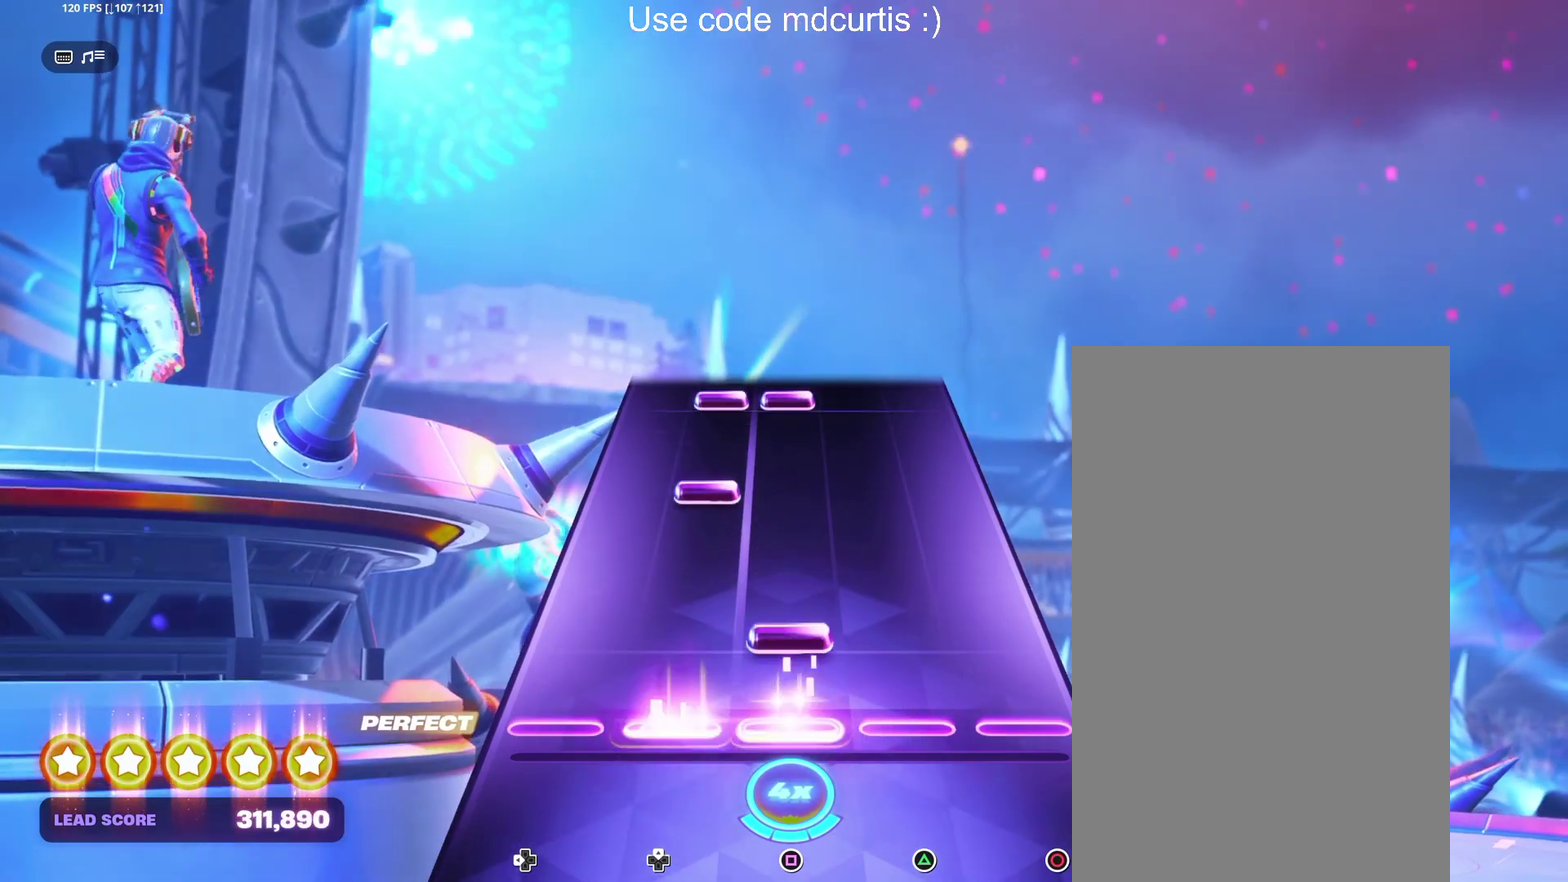
{"buttons": ["SQUARE", "DPAD_UP"], "events": [[83, "DPAD_UP", "up"], [83, "SQUARE", "down"], [183, "SQUARE", "up"], [283, "DPAD_UP", "down"], [367, "DPAD_UP", "up"], [467, "DPAD_UP", "down"], [467, "SQUARE", "down"]]}
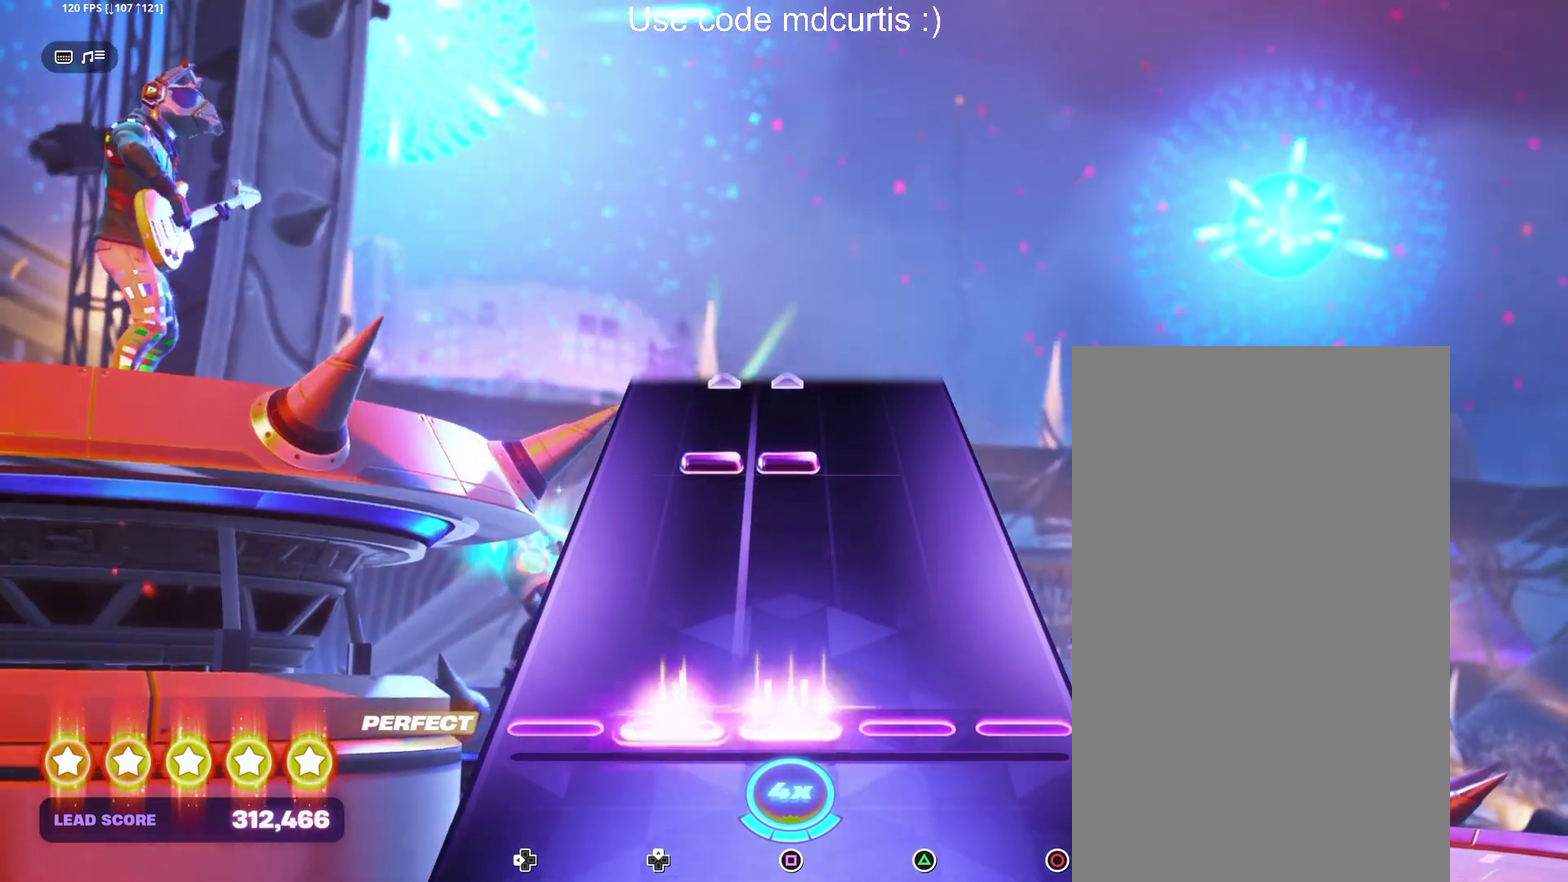
{"buttons": ["SQUARE", "DPAD_UP"], "events": [[67, "DPAD_UP", "up"], [83, "SQUARE", "up"], [333, "SQUARE", "down"], [350, "DPAD_UP", "down"]]}
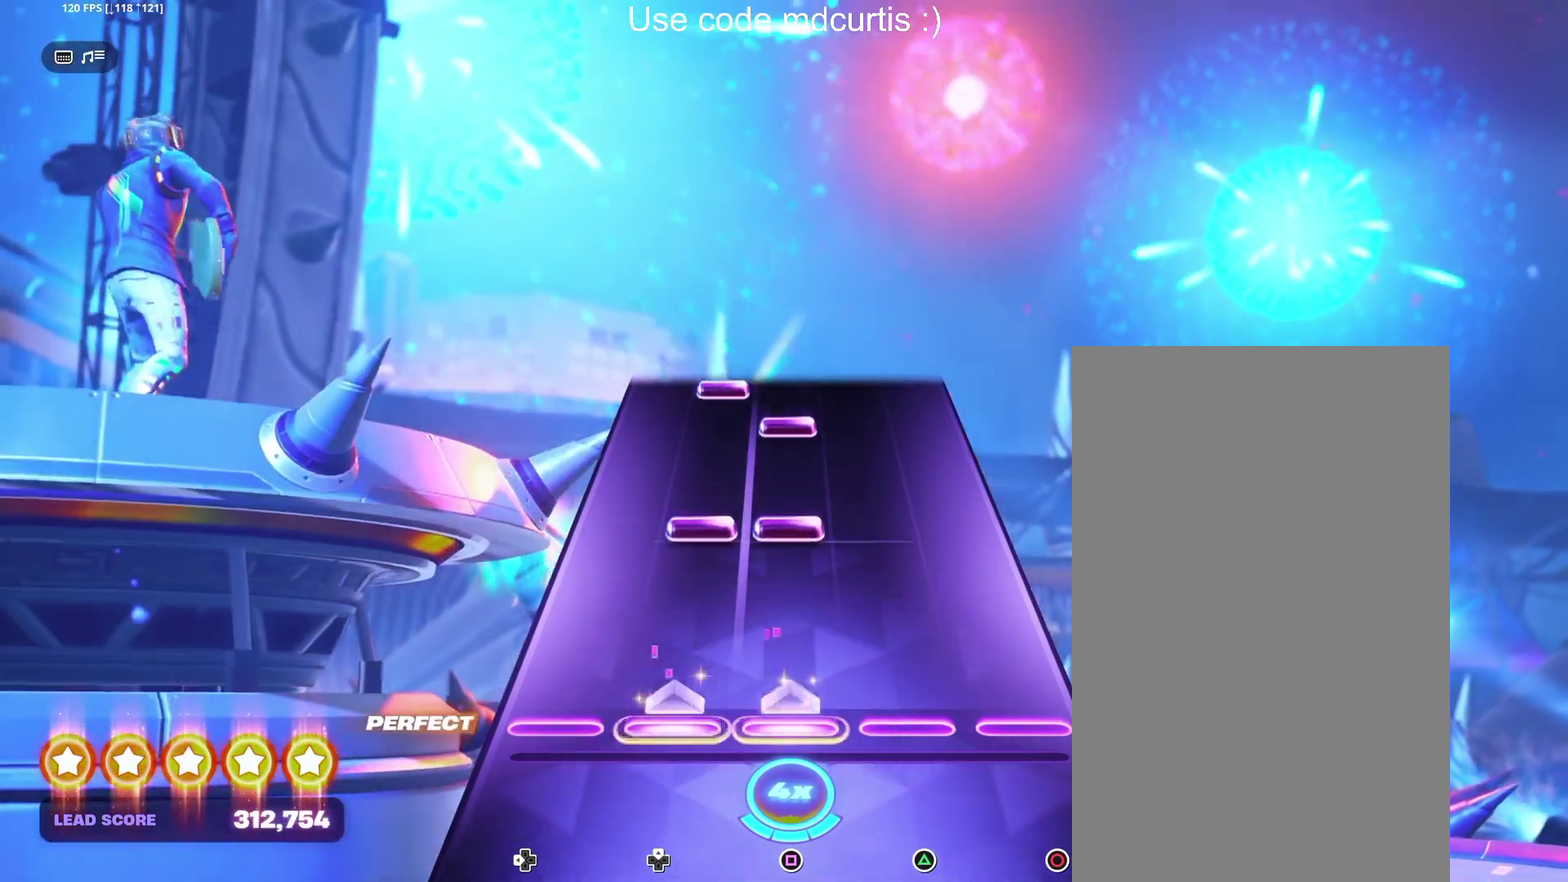
{"buttons": ["SQUARE"], "events": [[33, "DPAD_UP", "up"], [50, "SQUARE", "up"], [233, "DPAD_UP", "down"], [233, "SQUARE", "down"], [333, "DPAD_UP", "up"], [333, "SQUARE", "up"], [433, "SQUARE", "down"]]}
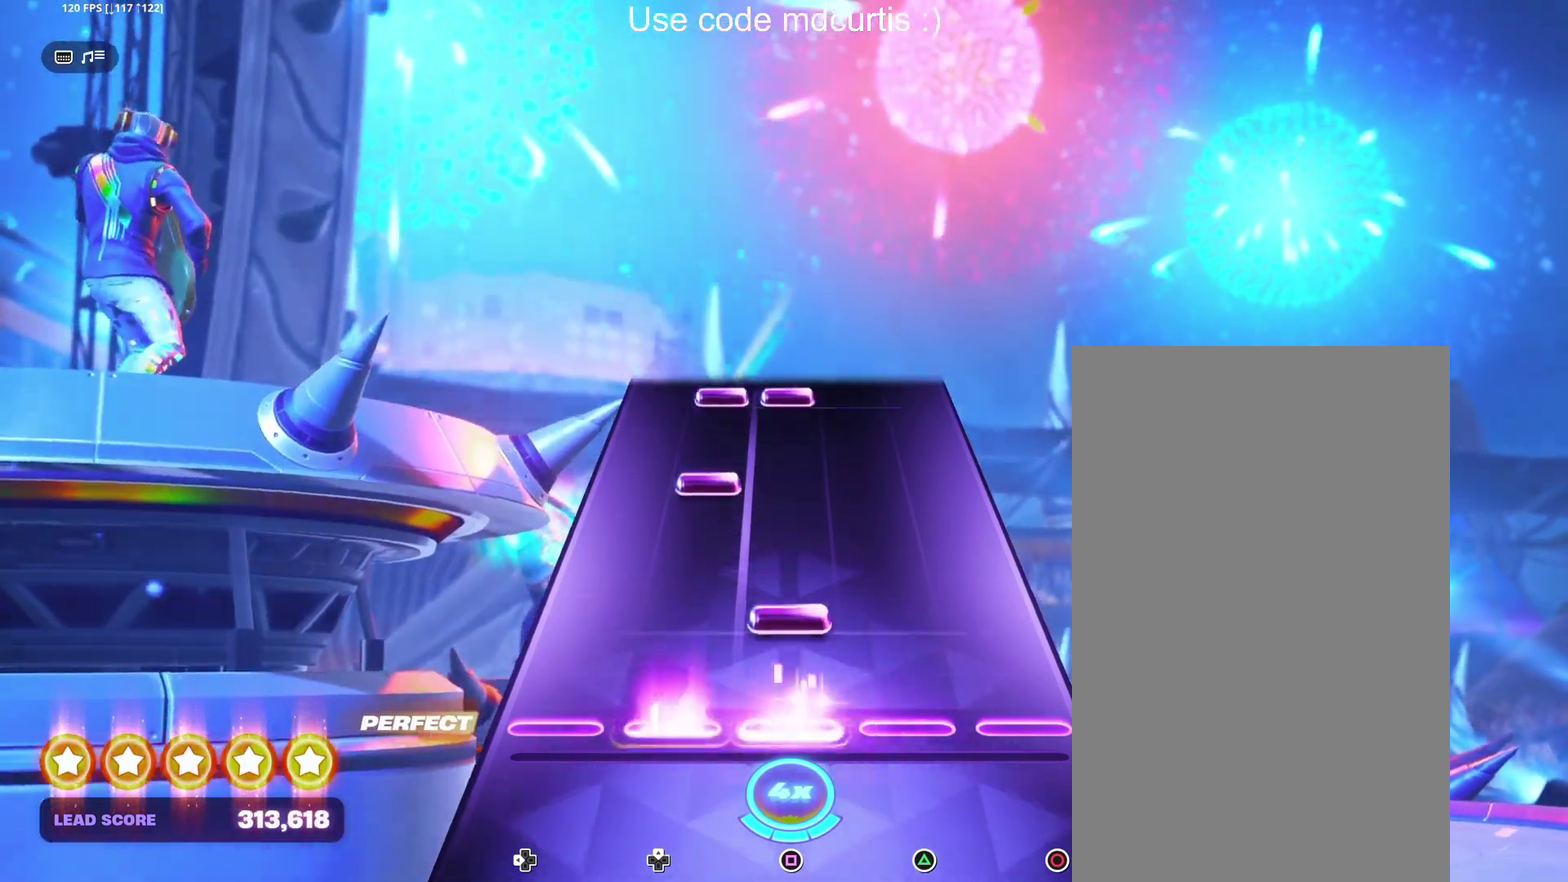
{"buttons": ["SQUARE", "DPAD_UP"], "events": [[17, "DPAD_UP", "down"], [17, "SQUARE", "up"], [100, "DPAD_UP", "up"], [117, "SQUARE", "down"], [233, "SQUARE", "up"], [300, "DPAD_UP", "down"], [383, "DPAD_UP", "up"], [500, "DPAD_UP", "down"], [500, "SQUARE", "down"]]}
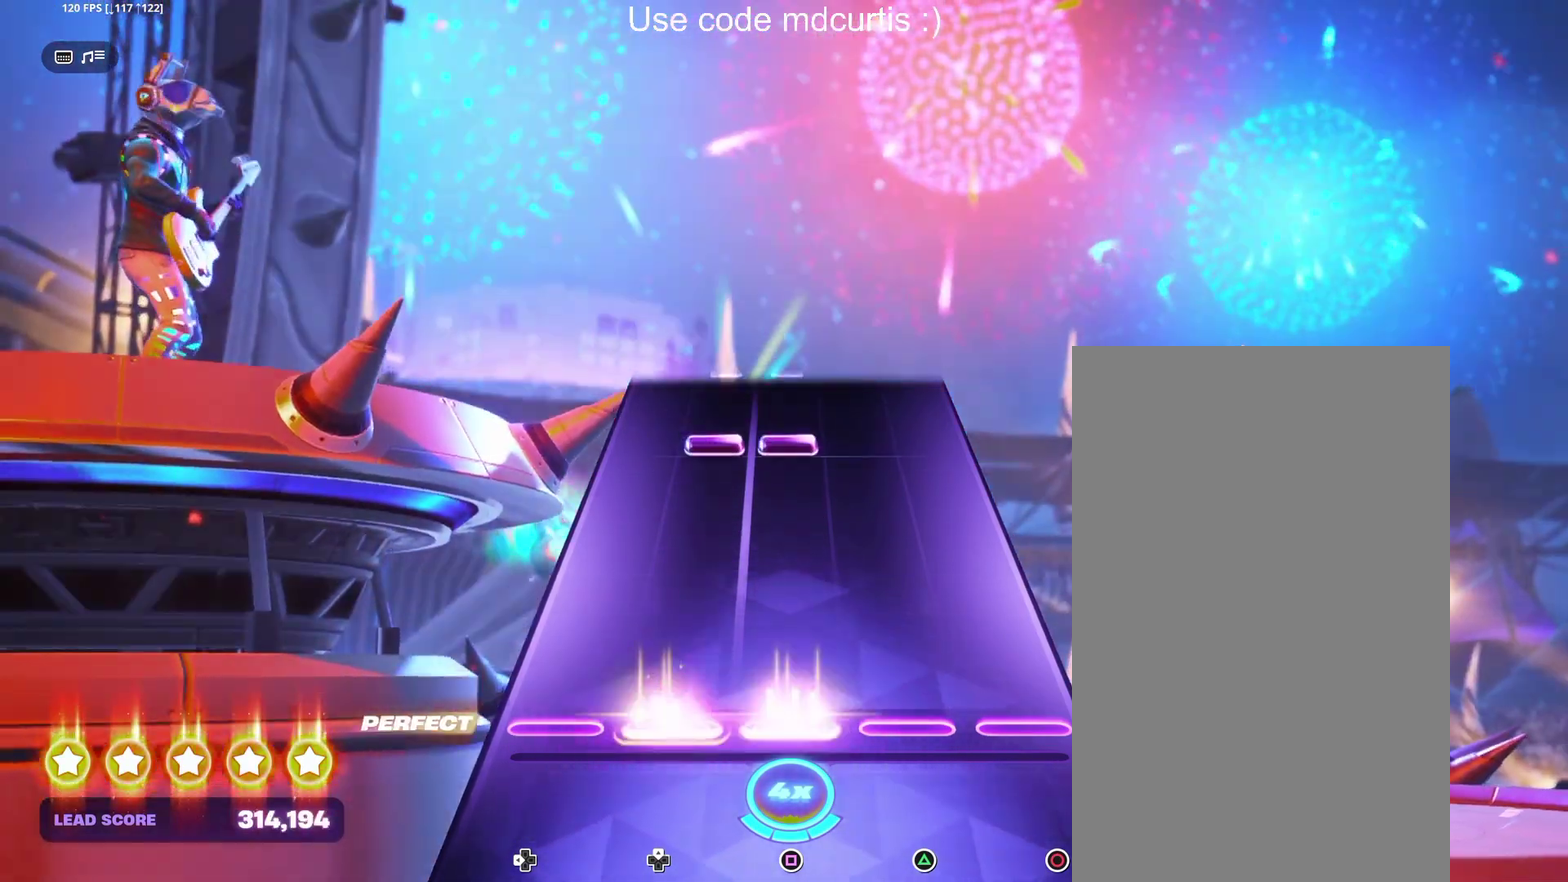
{"buttons": ["SQUARE", "DPAD_UP"], "events": [[100, "DPAD_UP", "up"], [117, "SQUARE", "up"], [383, "DPAD_UP", "down"], [383, "SQUARE", "down"]]}
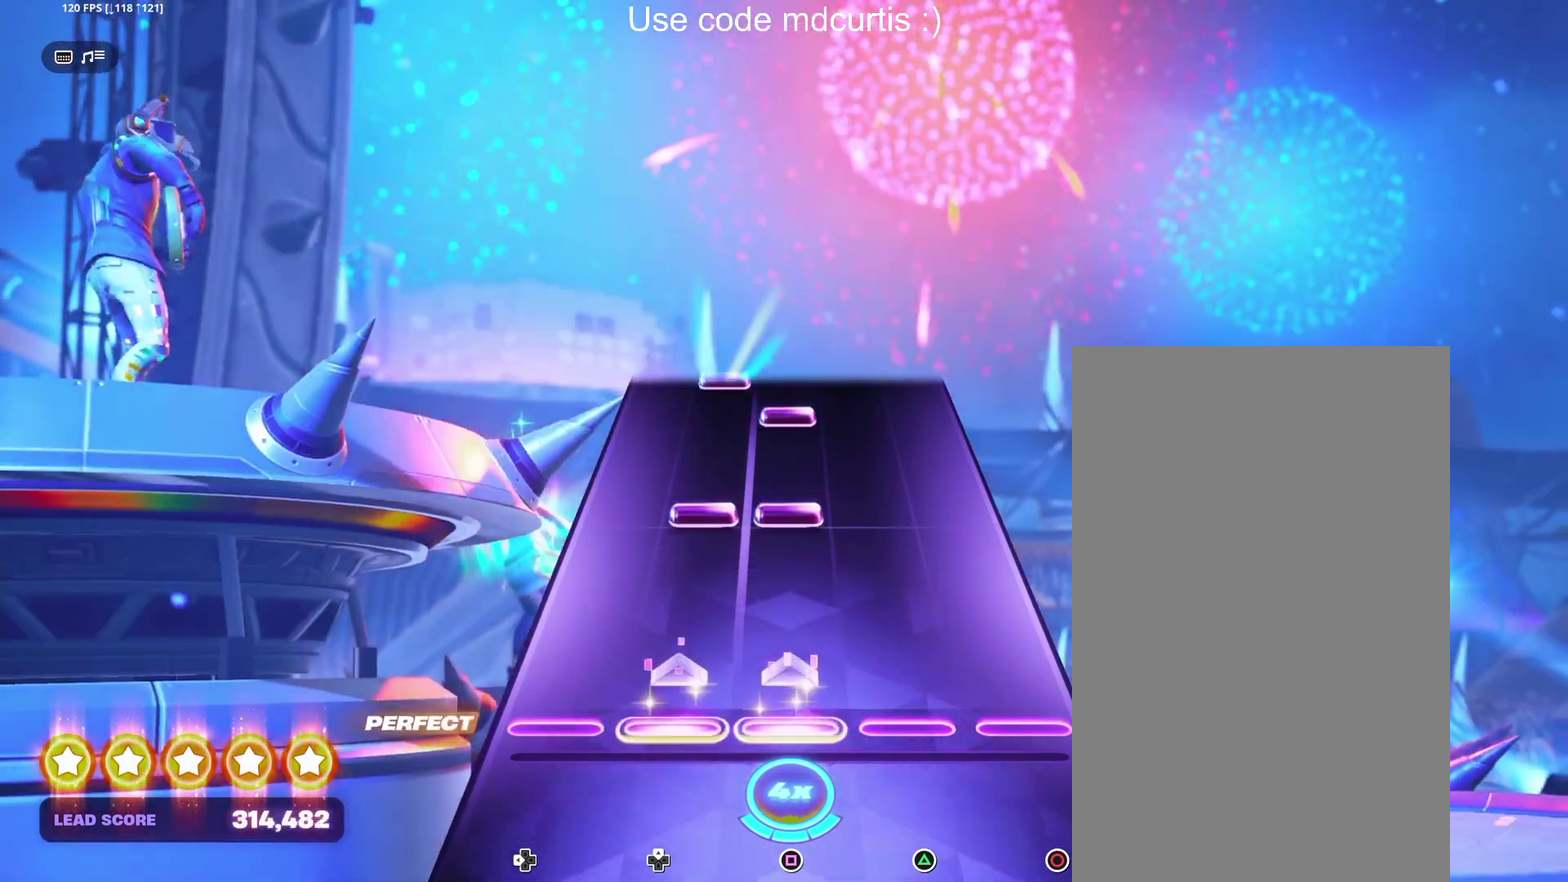
{"buttons": ["SQUARE"], "events": [[67, "DPAD_UP", "up"], [67, "SQUARE", "up"], [250, "DPAD_UP", "down"], [250, "SQUARE", "down"], [350, "SQUARE", "up"], [367, "DPAD_UP", "up"], [450, "SQUARE", "down"]]}